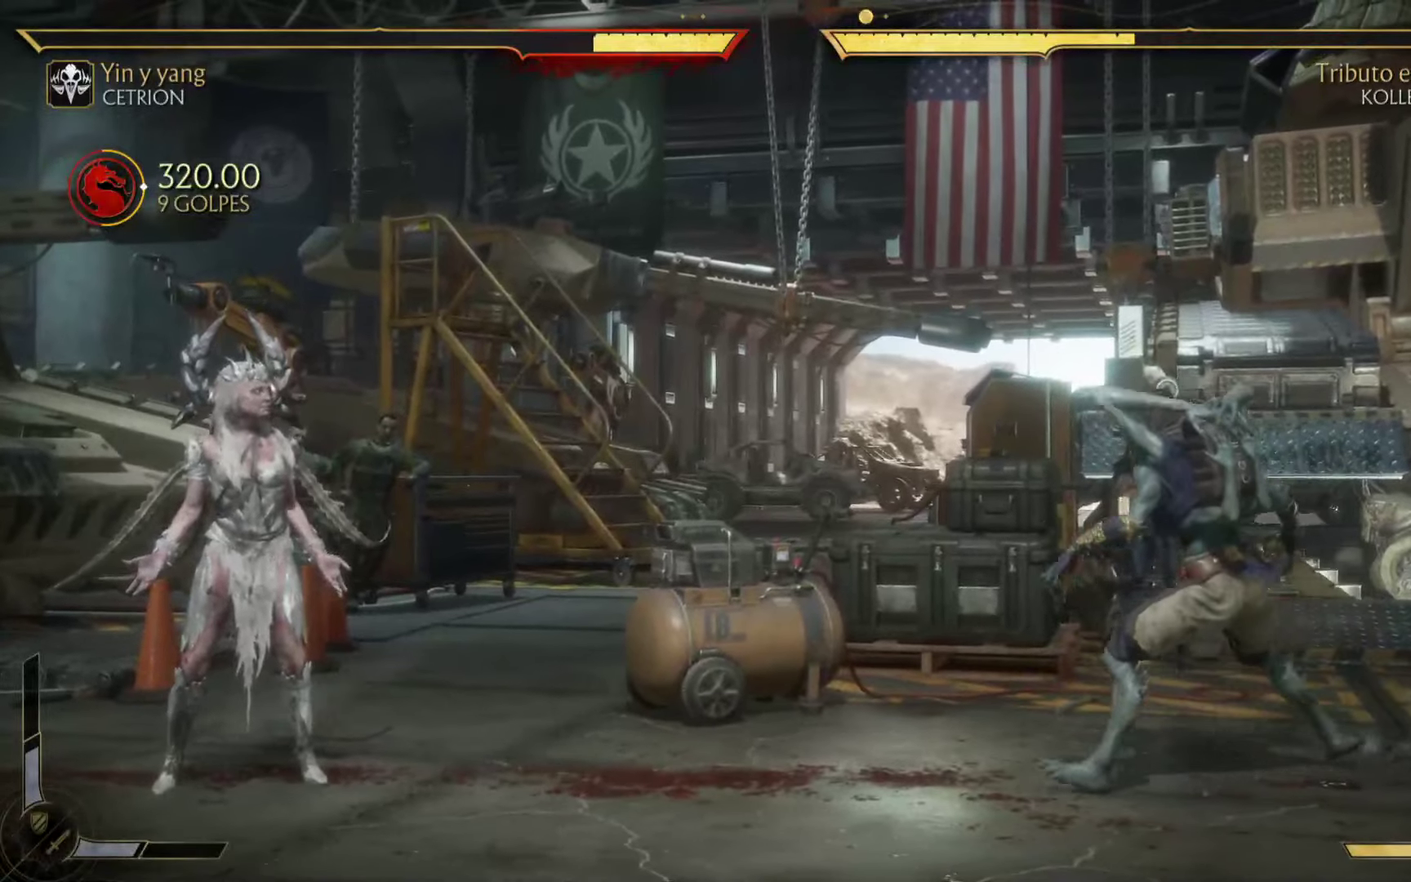
Gameplay with a controller (Xbox layout); each line is a JSON object with the inputs held at the frame after it (dt_ms = milliseconds from this image to that frame). "events" lists button and stick changes between this image and that frame as [ms after this image, input, new state], when the widget could be followed in between. Not read: right_stick.
{"dt_ms": 500, "buttons": ["L2", "R1", "R2"], "left_stick": "center", "events": [[83, "R2", "down"], [167, "L2", "down"], [467, "R1", "down"]]}
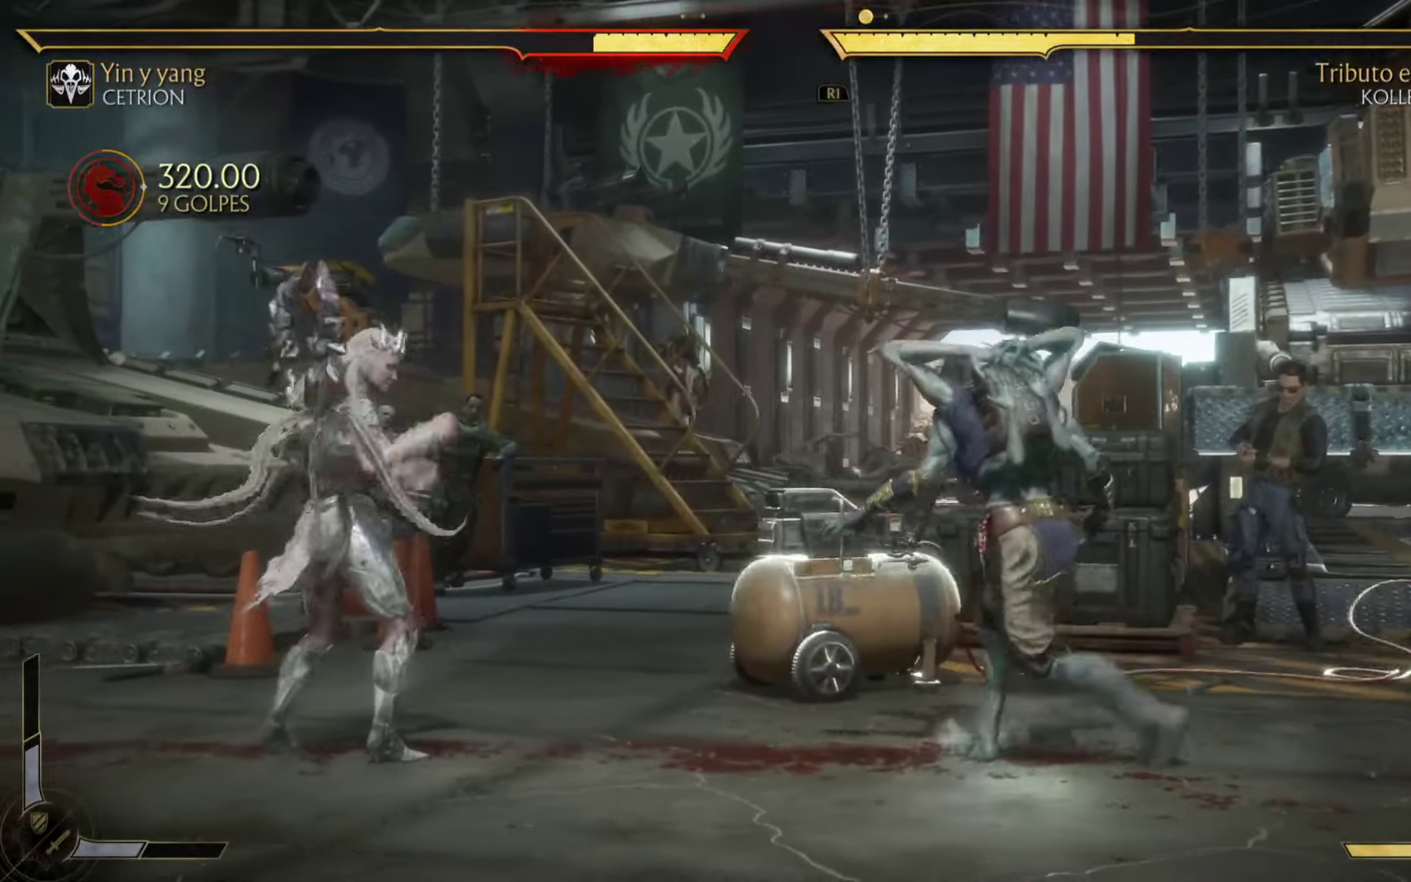
{"dt_ms": 500, "buttons": ["A", "X", "L2", "R1", "R2"], "left_stick": "down-left", "events": [[83, "left_stick", "down-right"], [133, "R2", "up"], [167, "R1", "up"], [183, "R1", "down"], [183, "R2", "down"], [233, "A", "down"], [333, "R1", "up"], [350, "A", "up"], [367, "R2", "up"], [367, "left_stick", "center"], [400, "R2", "down"], [417, "A", "down"], [417, "left_stick", "down-left"], [450, "R1", "down"], [467, "X", "down"]]}
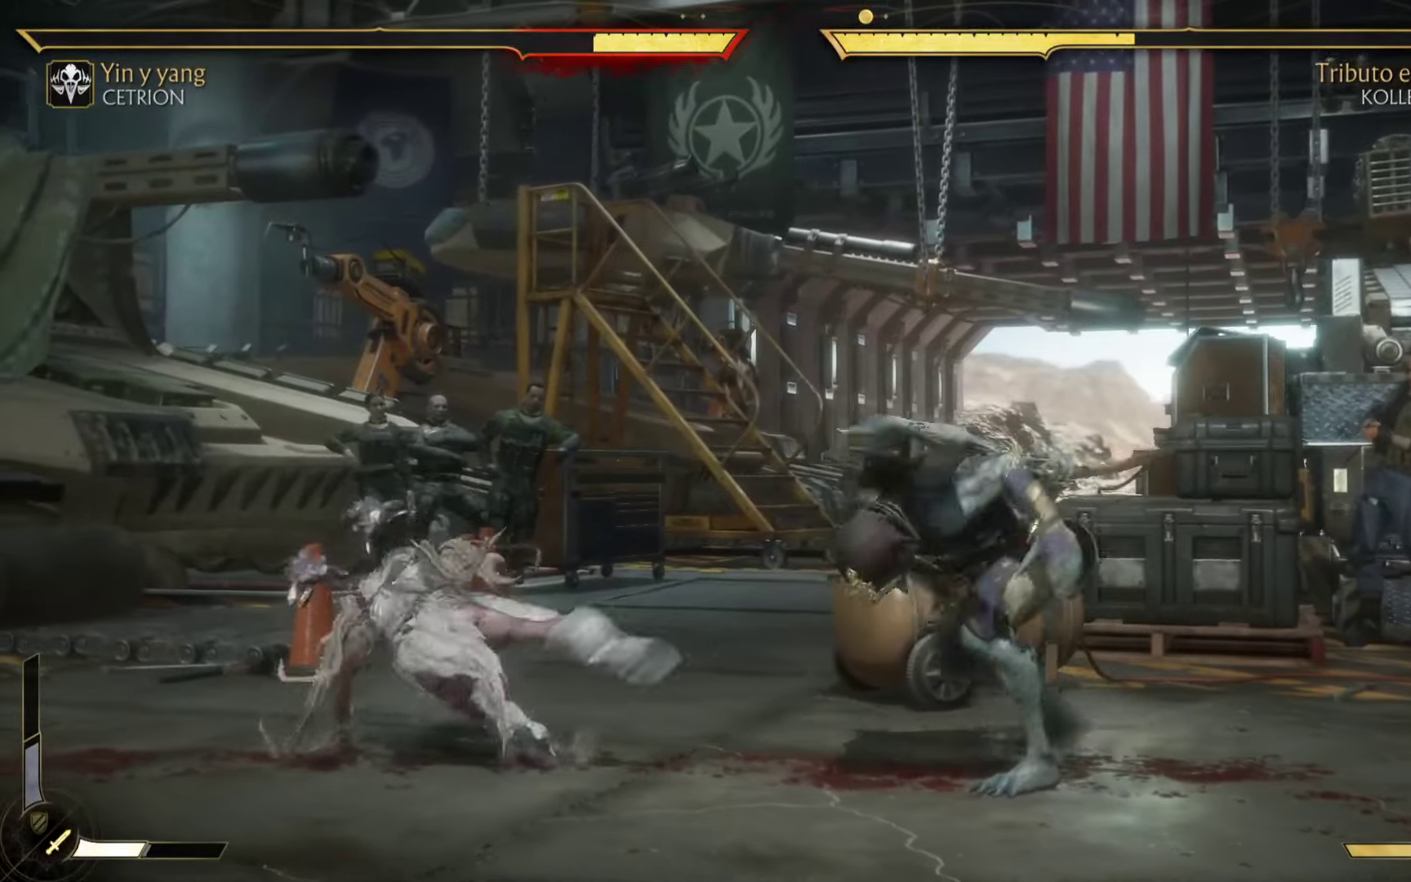
{"dt_ms": 500, "buttons": ["A", "L1", "L2", "R2"], "left_stick": "up-right", "events": [[50, "R1", "up"], [50, "X", "up"], [67, "R2", "up"], [100, "A", "up"], [100, "R2", "down"], [133, "left_stick", "right"], [150, "R1", "down"], [233, "left_stick", "up"], [250, "A", "down"], [300, "L2", "up"], [300, "R1", "up"], [300, "R2", "up"], [300, "left_stick", "left"], [350, "A", "up"], [367, "A", "down"], [367, "R1", "down"], [367, "R2", "down"], [383, "X", "down"], [400, "L1", "down"], [400, "left_stick", "down"], [467, "L2", "down"], [500, "R1", "up"], [500, "X", "up"], [500, "left_stick", "up-right"]]}
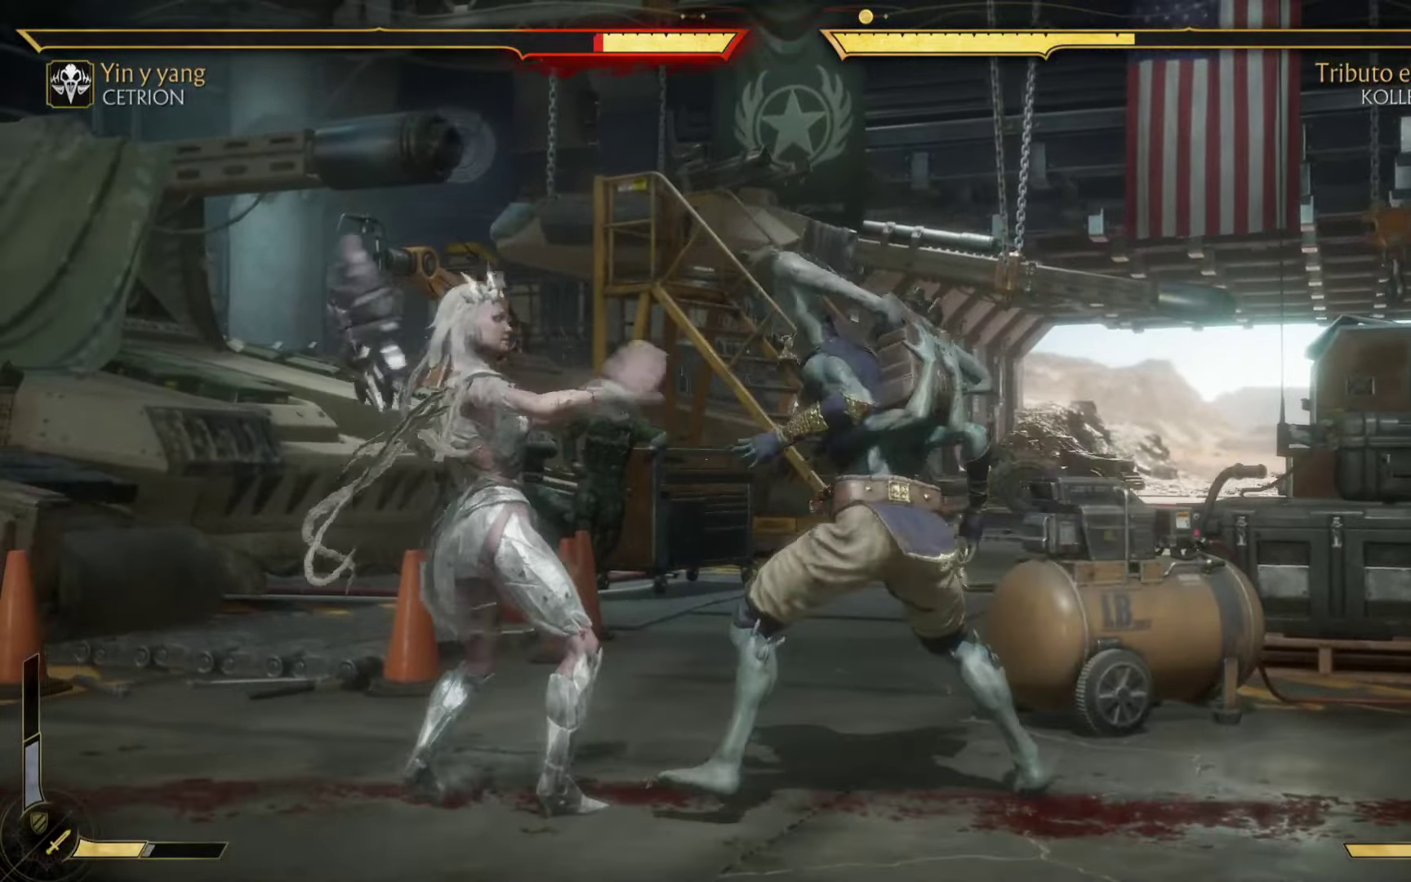
{"dt_ms": 500, "buttons": ["A", "L1", "R1"], "left_stick": "up", "events": [[50, "A", "up"], [50, "R2", "up"], [67, "A", "down"], [67, "L1", "up"], [67, "R1", "down"], [67, "R2", "down"], [100, "L1", "down"], [100, "X", "down"], [167, "L2", "up"], [167, "left_stick", "up-left"], [233, "R1", "up"], [233, "X", "up"], [250, "A", "up"], [250, "R2", "up"], [267, "R1", "down"], [300, "R2", "down"], [300, "X", "down"], [433, "A", "down"], [433, "R1", "up"], [433, "X", "up"], [433, "left_stick", "up"], [467, "R2", "up"], [500, "R1", "down"]]}
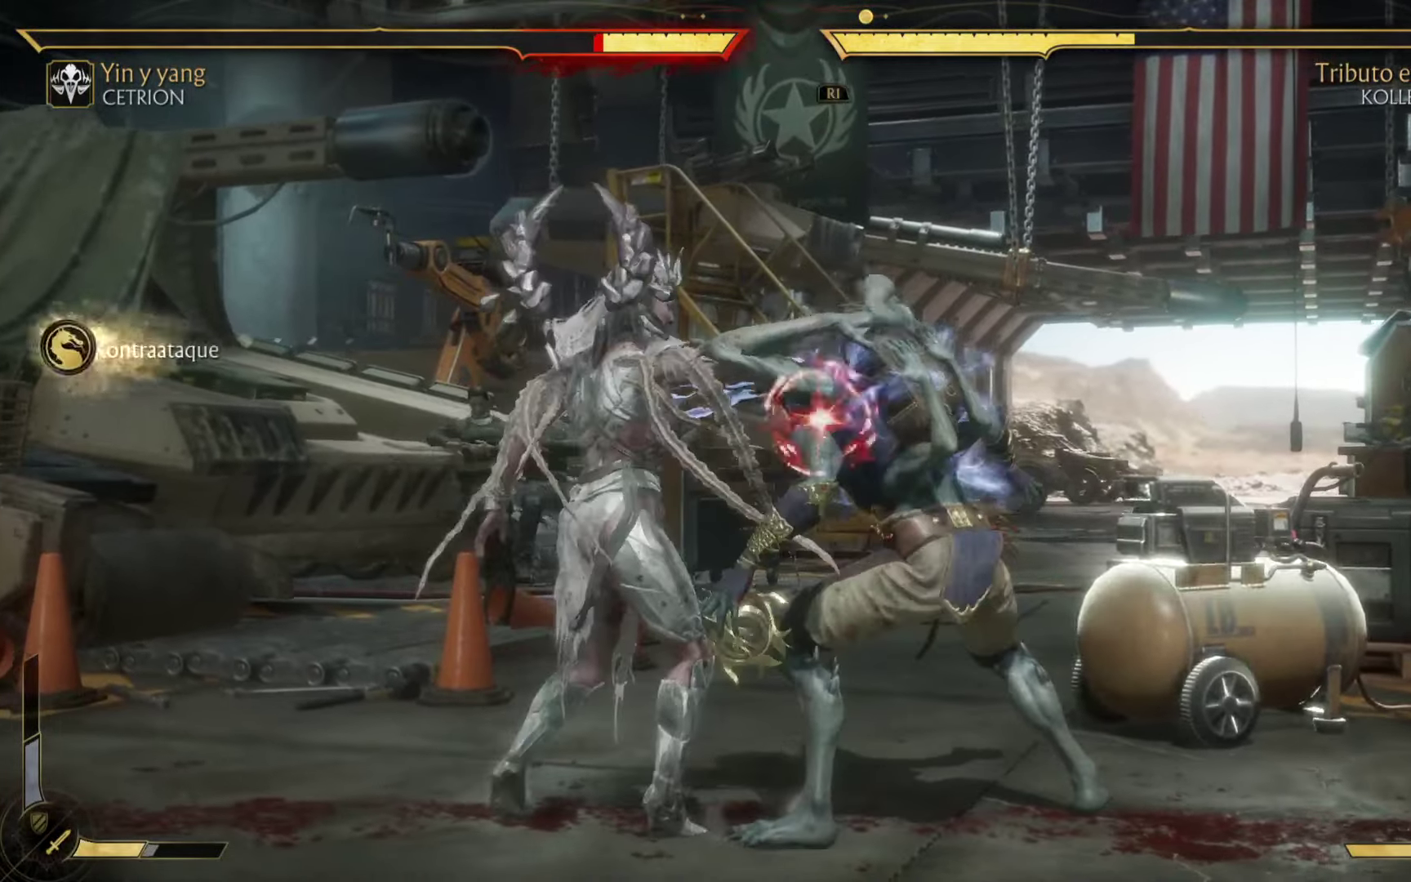
{"dt_ms": 500, "buttons": [], "left_stick": "center", "events": [[17, "A", "up"], [50, "L1", "up"], [50, "left_stick", "center"], [117, "L1", "down"], [217, "R1", "up"], [367, "R1", "down"], [417, "R1", "up"], [467, "L1", "up"]]}
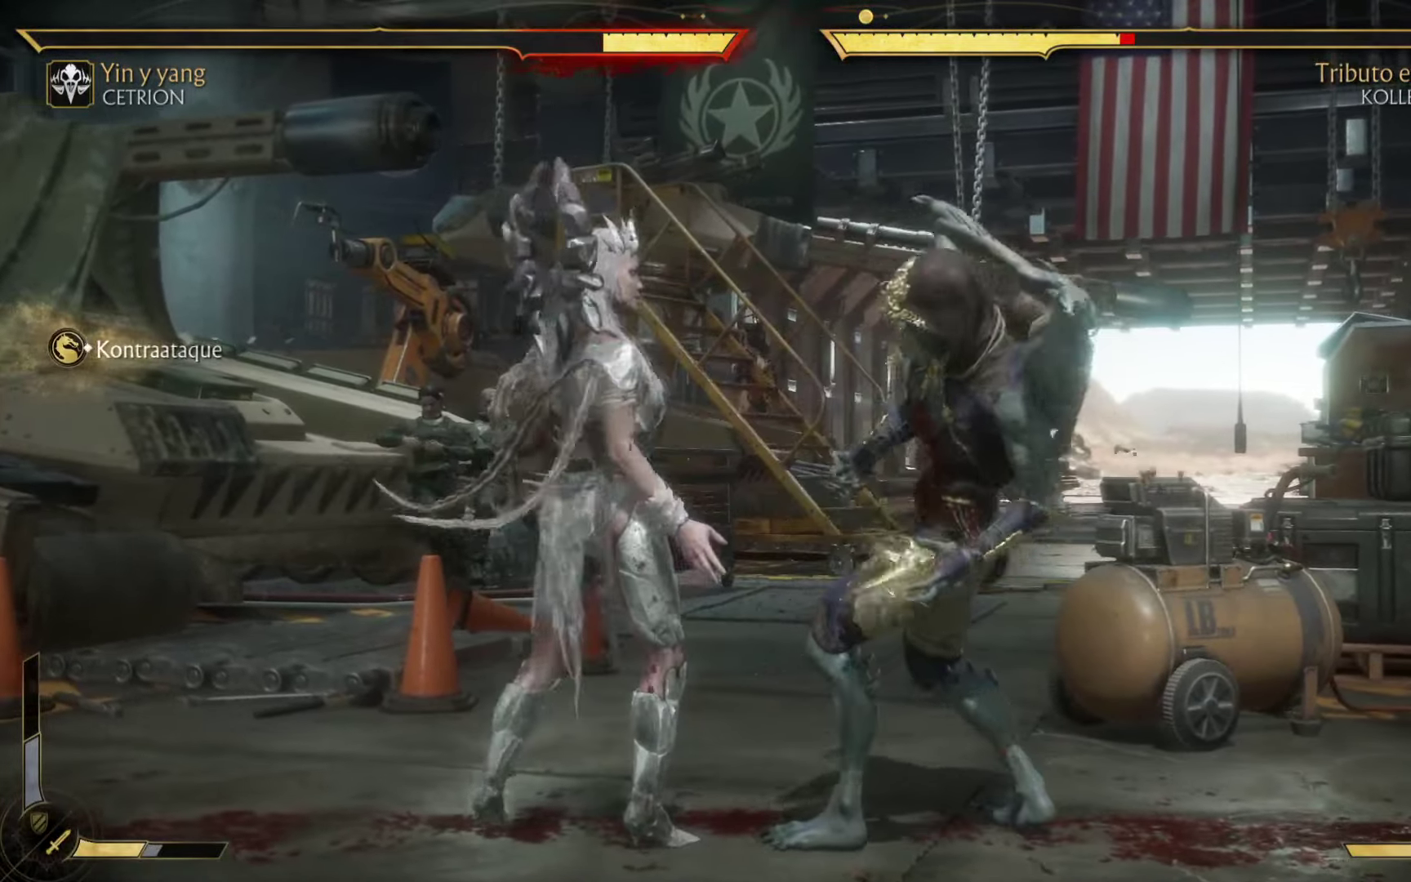
{"dt_ms": 500, "buttons": ["R1"], "left_stick": "center", "events": [[33, "L1", "down"], [33, "R1", "down"], [100, "R1", "up"], [167, "L1", "up"], [183, "L1", "down"], [217, "R1", "down"], [267, "L1", "up"], [300, "R1", "up"], [333, "L1", "down"], [417, "R1", "down"], [483, "L1", "up"]]}
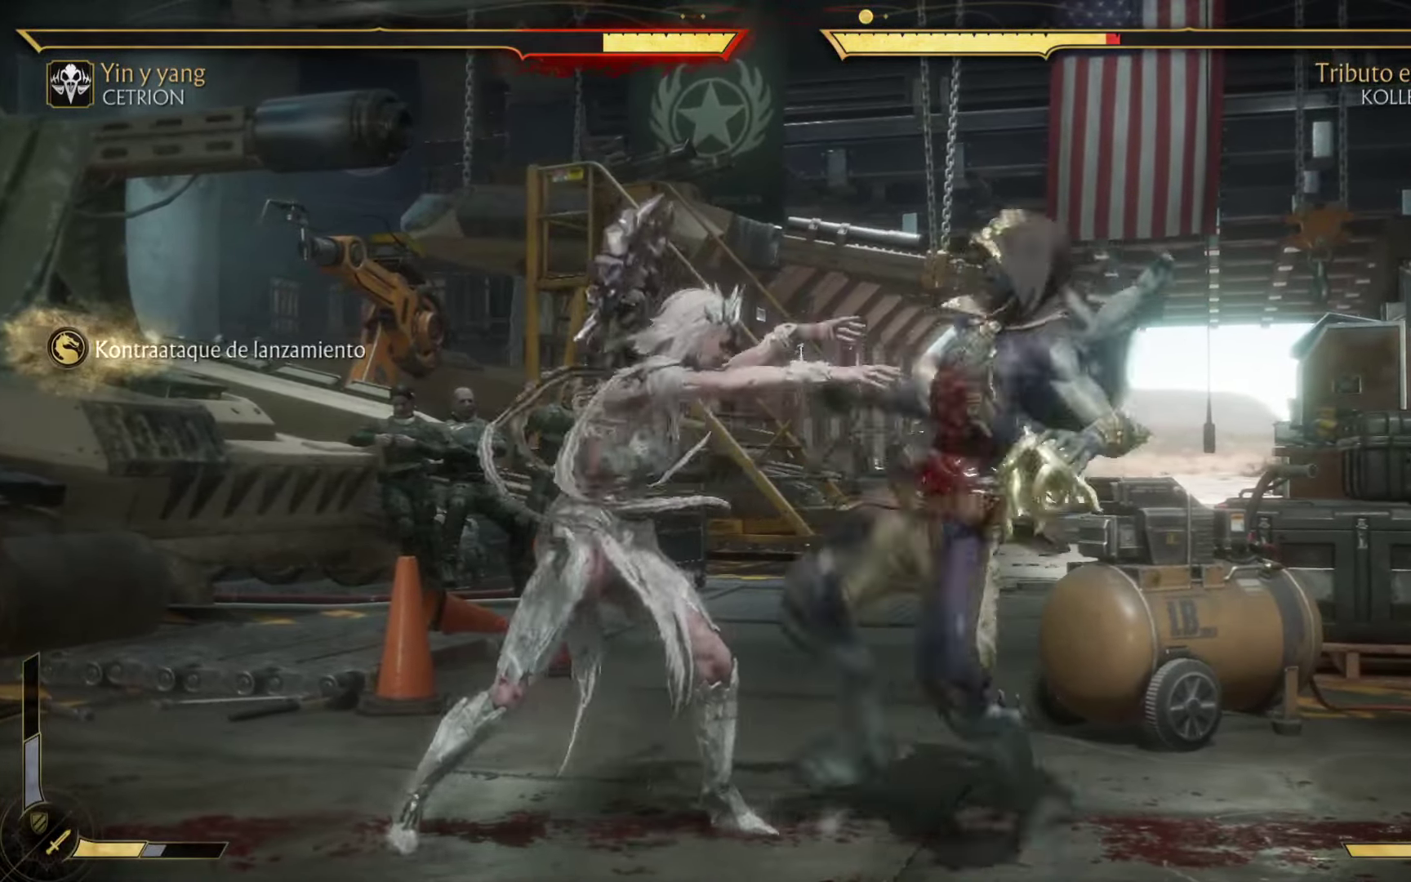
{"dt_ms": 500, "buttons": ["L1", "R1", "R2"], "left_stick": "center", "events": [[17, "R1", "up"], [383, "L1", "down"], [383, "R1", "down"], [483, "R2", "down"]]}
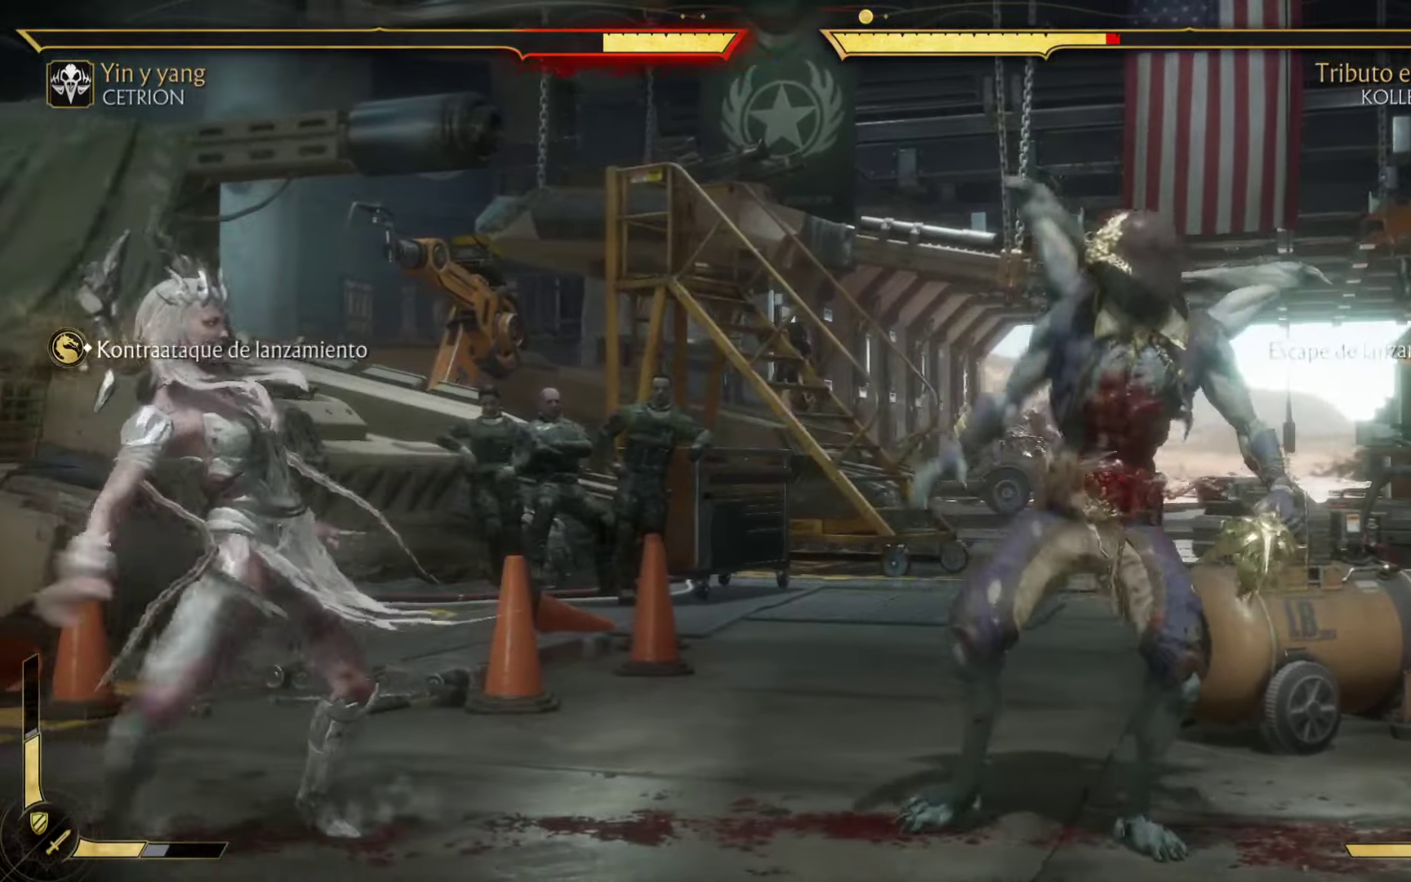
{"dt_ms": 500, "buttons": ["A", "L1", "L2"], "left_stick": "left", "events": [[17, "L1", "up"], [17, "R1", "up"], [117, "R1", "down"], [133, "R2", "up"], [233, "R1", "up"], [233, "R2", "down"], [300, "L2", "down"], [367, "R1", "down"], [383, "R2", "up"], [417, "A", "down"], [450, "left_stick", "left"], [483, "L1", "down"], [483, "R1", "up"]]}
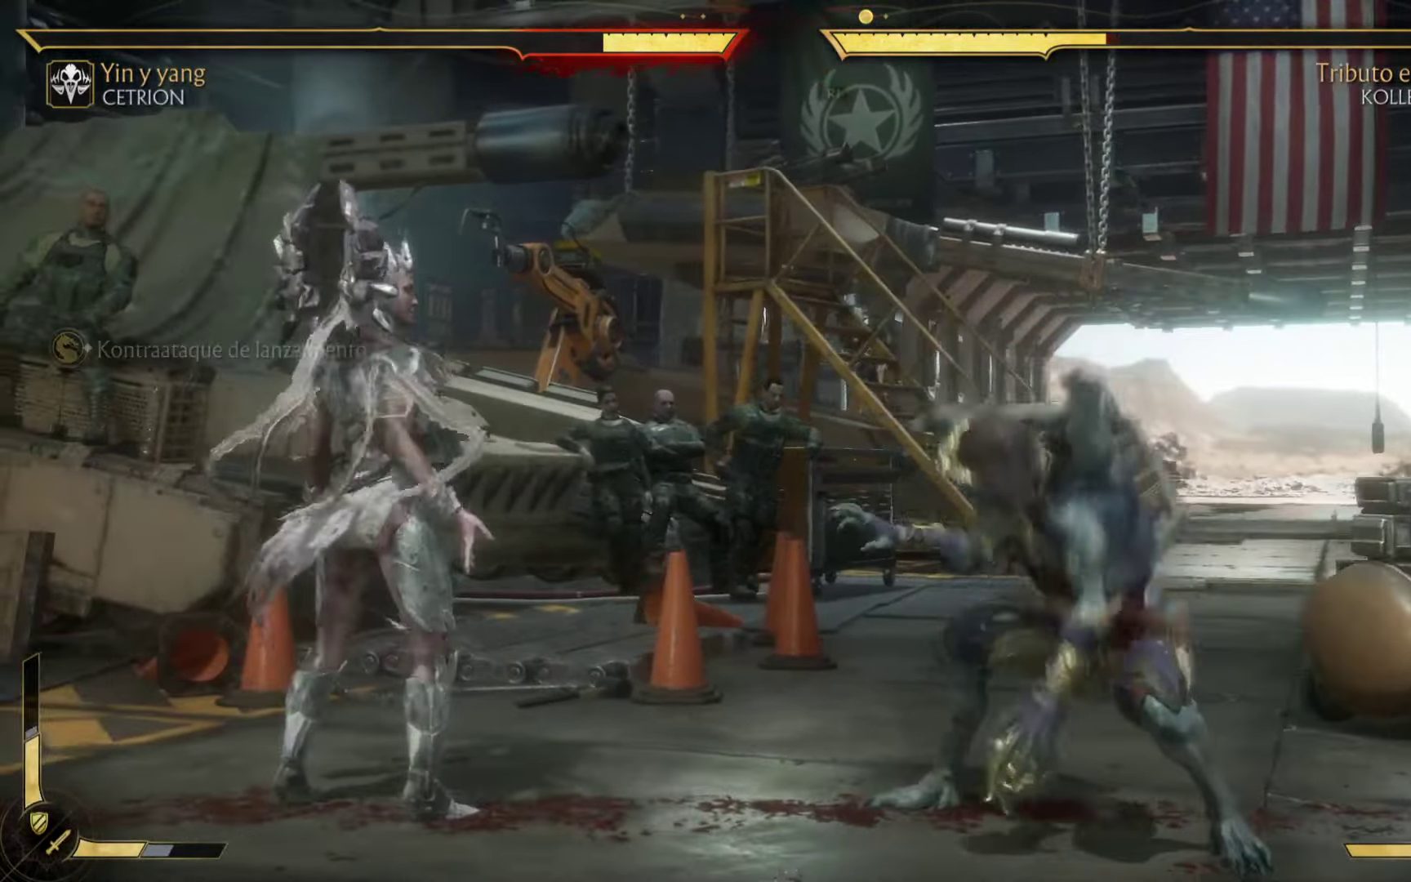
{"dt_ms": 500, "buttons": ["A", "X", "L1", "L2", "R1", "R2"], "left_stick": "down-right", "events": [[33, "L2", "up"], [50, "left_stick", "down"], [83, "R1", "down"], [133, "L2", "down"], [133, "R2", "down"], [167, "X", "down"], [183, "left_stick", "up-right"], [200, "R1", "up"], [317, "left_stick", "up-left"], [333, "R2", "up"], [350, "A", "up"], [367, "R1", "down"], [383, "L2", "up"], [400, "A", "down"], [400, "left_stick", "down-left"], [450, "R2", "down"], [467, "L2", "down"], [500, "left_stick", "down-right"]]}
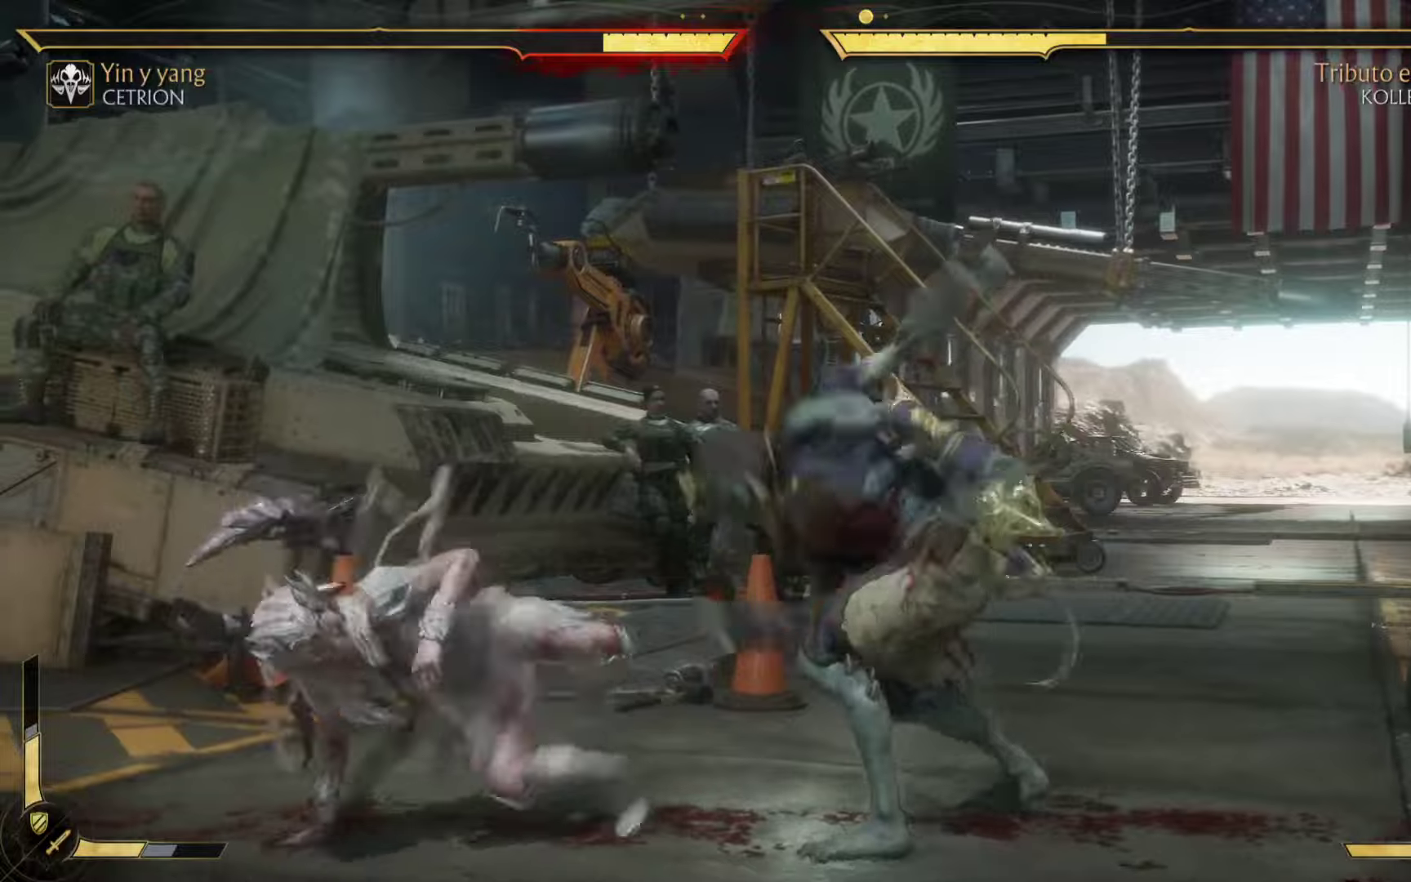
{"dt_ms": 500, "buttons": ["B", "L1", "L2", "R1", "R2"], "left_stick": "up", "events": [[50, "left_stick", "up-right"], [67, "X", "up"], [84, "X", "down"], [100, "A", "up"], [184, "A", "down"], [184, "R2", "up"], [184, "left_stick", "left"], [200, "L2", "up"], [267, "R2", "down"], [284, "left_stick", "down"], [300, "L2", "down"], [384, "A", "up"], [400, "left_stick", "up"], [434, "B", "down"], [450, "X", "up"]]}
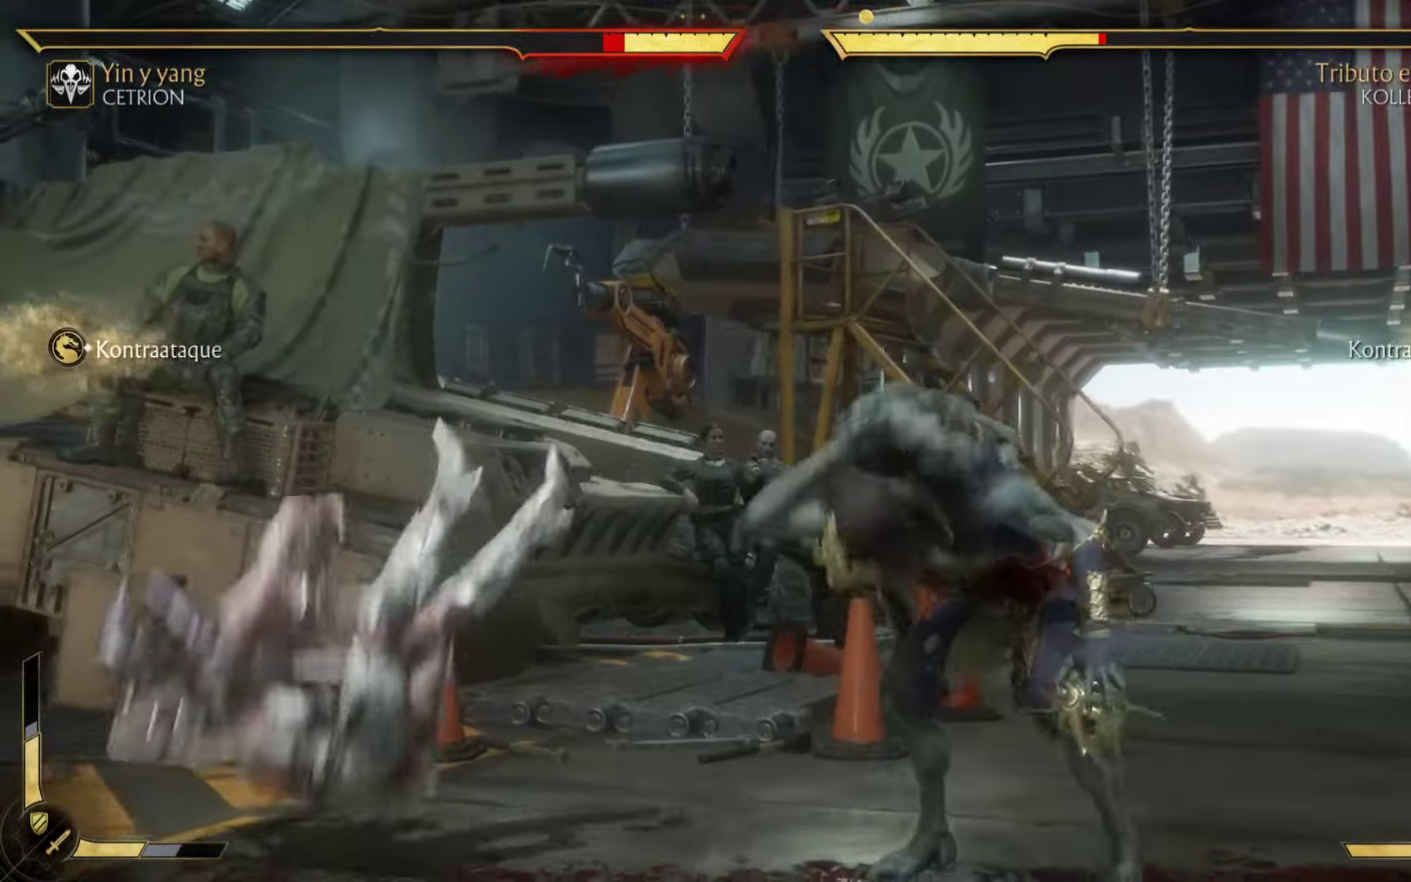
{"dt_ms": 500, "buttons": ["L1", "L2", "R1"], "left_stick": "center", "events": [[17, "A", "down"], [17, "L2", "up"], [17, "left_stick", "left"], [34, "B", "up"], [34, "R2", "up"], [150, "R2", "down"], [150, "left_stick", "up"], [167, "L2", "down"], [267, "A", "up"], [300, "A", "down"], [300, "R2", "up"], [317, "A", "up"], [317, "R1", "up"], [334, "L1", "up"], [334, "L2", "up"], [334, "left_stick", "down"], [450, "L1", "down"], [450, "R1", "down"], [484, "L2", "down"], [484, "left_stick", "center"]]}
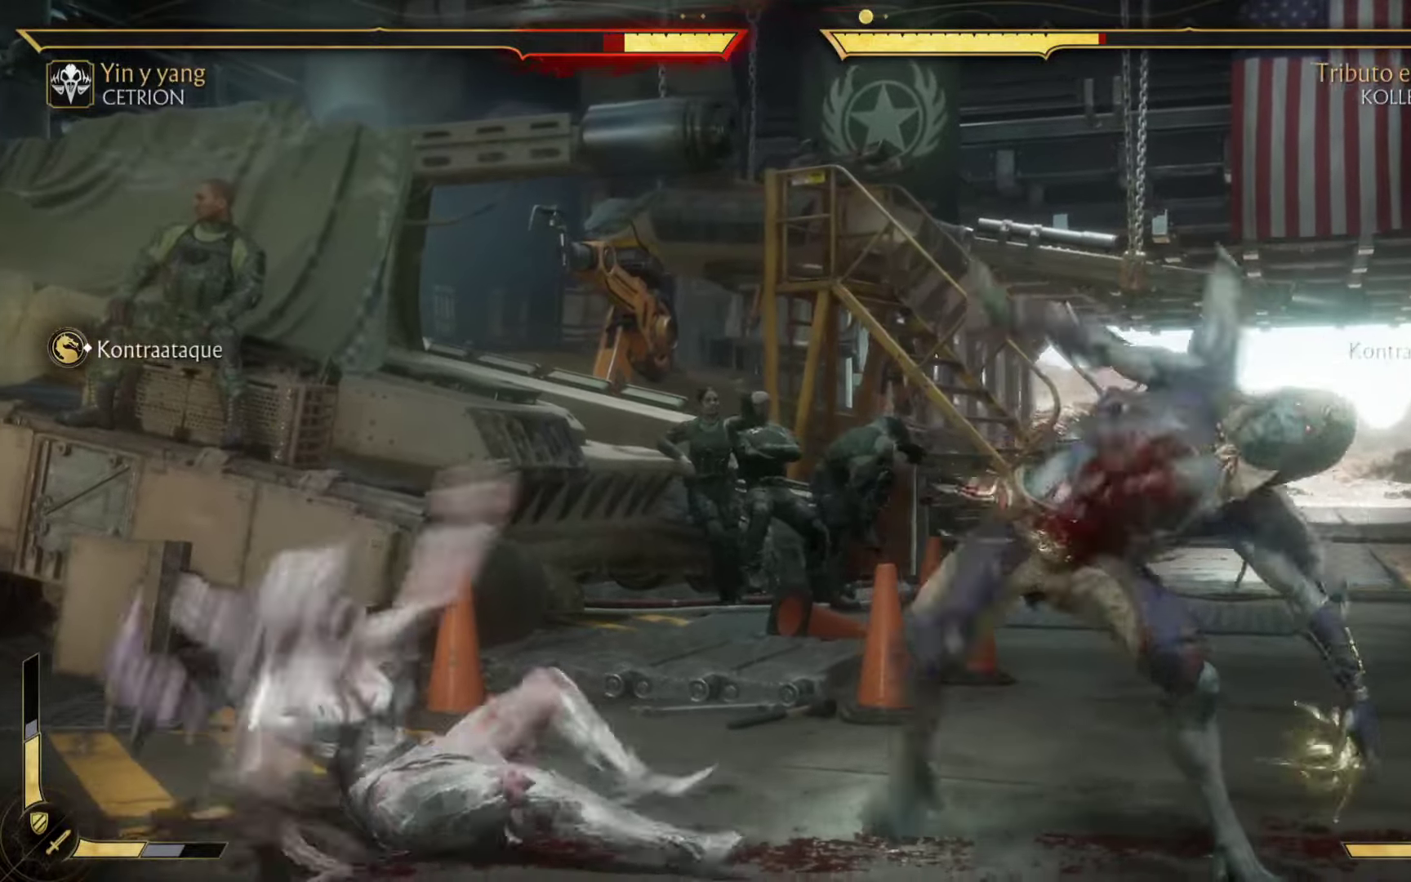
{"dt_ms": 500, "buttons": ["L1", "L2", "R1"], "left_stick": "center", "events": [[34, "R2", "down"], [50, "A", "down"], [134, "R2", "up"], [150, "L2", "up"], [184, "A", "up"], [184, "L1", "up"], [217, "R1", "up"], [217, "left_stick", "down-left"], [284, "R2", "down"], [300, "L2", "down"], [400, "R1", "down"], [417, "R2", "up"], [434, "A", "down"], [434, "L1", "down"], [484, "left_stick", "center"], [500, "A", "up"]]}
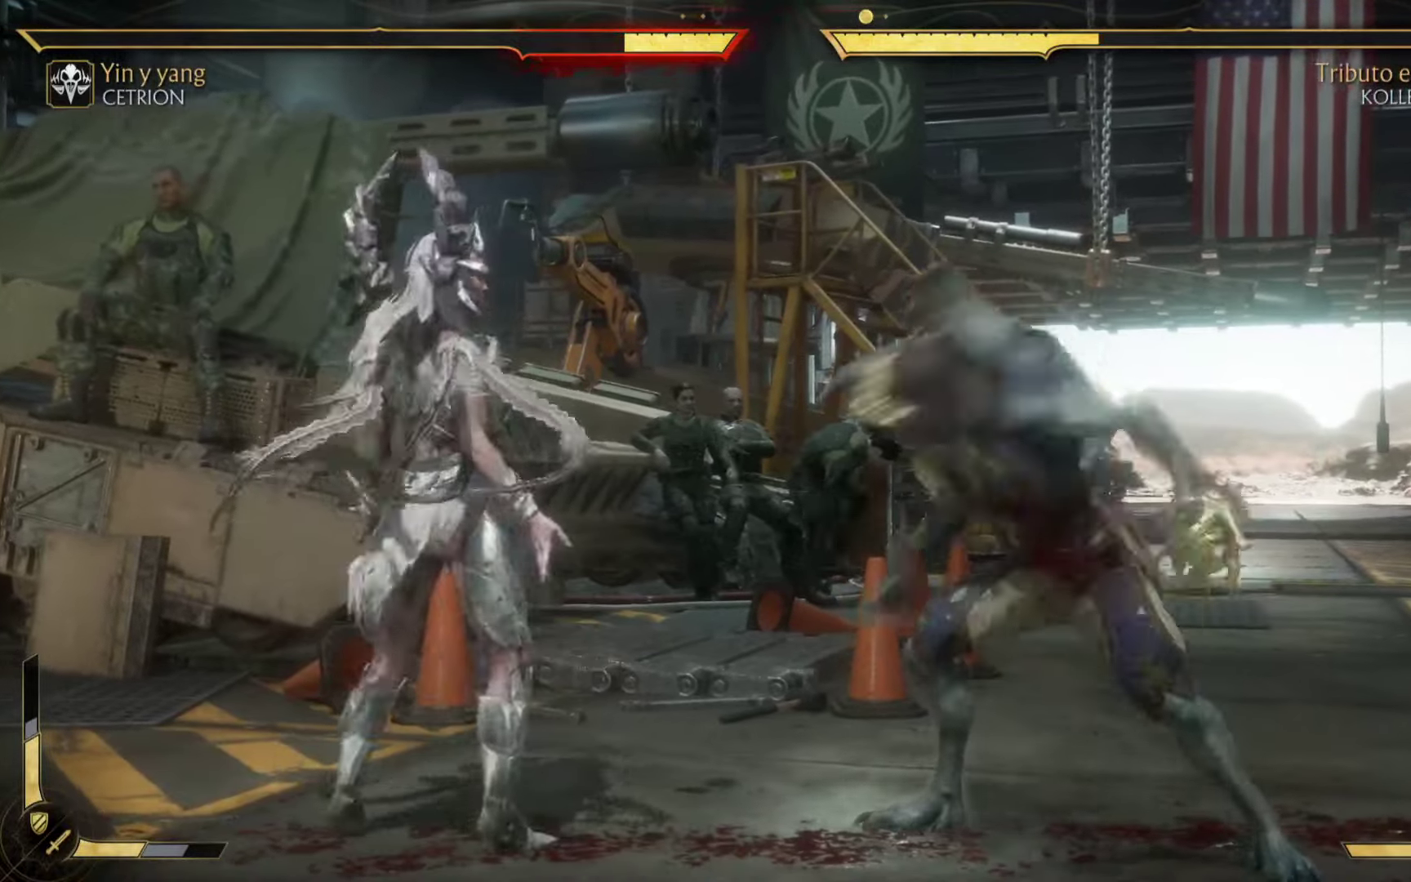
{"dt_ms": 500, "buttons": ["A", "L2", "R1", "R2"], "left_stick": "down-right", "events": [[17, "L2", "up"], [67, "R1", "up"], [100, "L1", "up"], [100, "L2", "down"], [100, "R2", "down"], [217, "L1", "down"], [217, "R1", "down"], [234, "R2", "up"], [250, "A", "down"], [284, "R2", "down"], [367, "L1", "up"], [384, "A", "up"], [384, "R1", "up"], [384, "left_stick", "down-right"], [434, "A", "down"], [467, "R1", "down"]]}
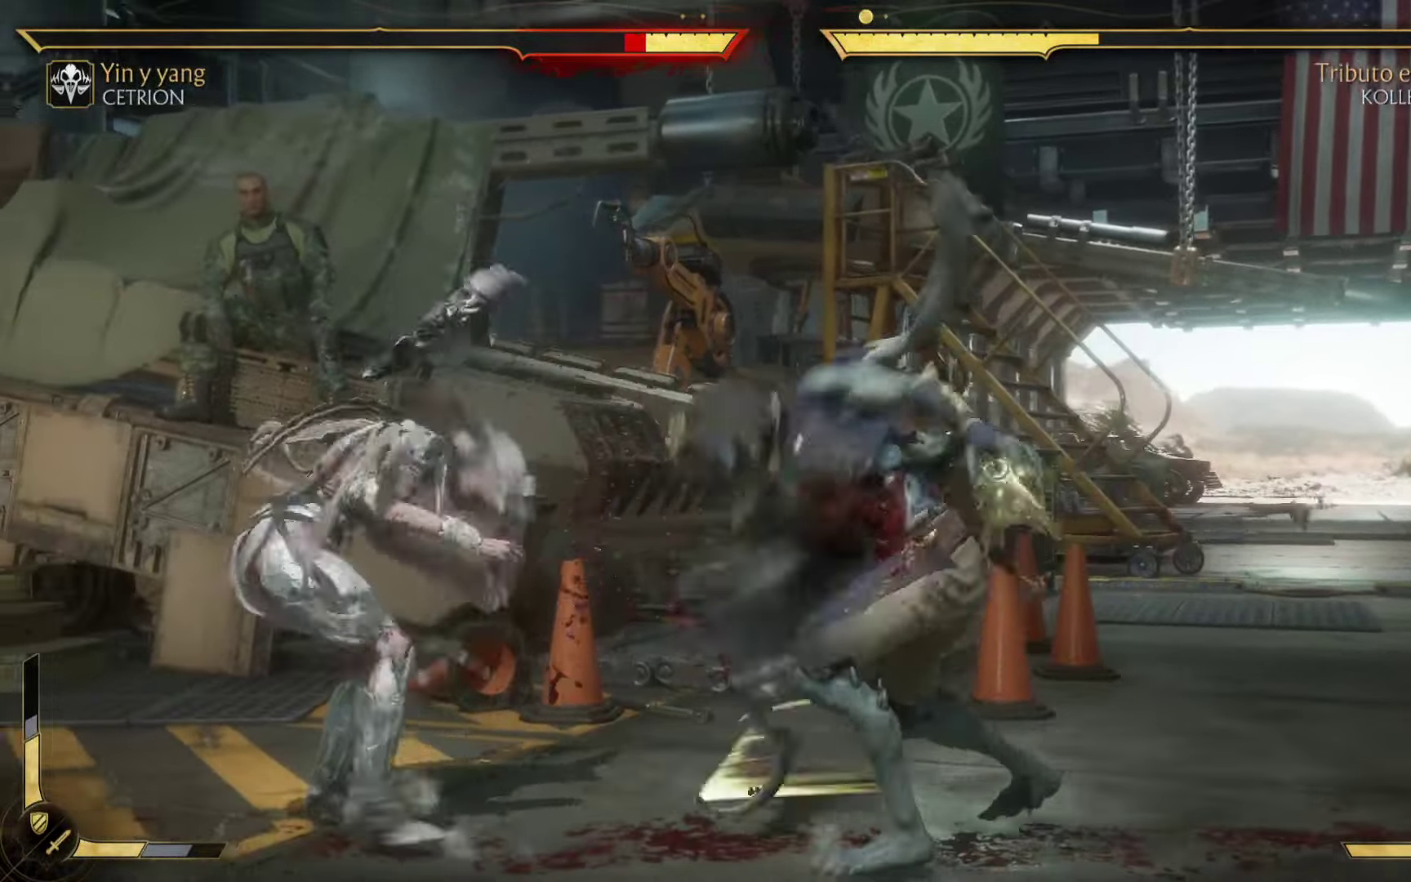
{"dt_ms": 500, "buttons": ["B", "Y", "L1", "L2", "R1"], "left_stick": "up-left", "events": [[17, "L1", "down"], [100, "left_stick", "up"], [150, "X", "down"], [184, "R2", "up"], [184, "Y", "down"], [200, "X", "up"], [200, "Y", "up"], [200, "left_stick", "left"], [217, "L2", "up"], [284, "left_stick", "down"], [300, "R2", "down"], [334, "L2", "down"], [400, "A", "up"], [434, "left_stick", "up-left"], [450, "B", "down"], [450, "Y", "down"], [500, "R2", "up"]]}
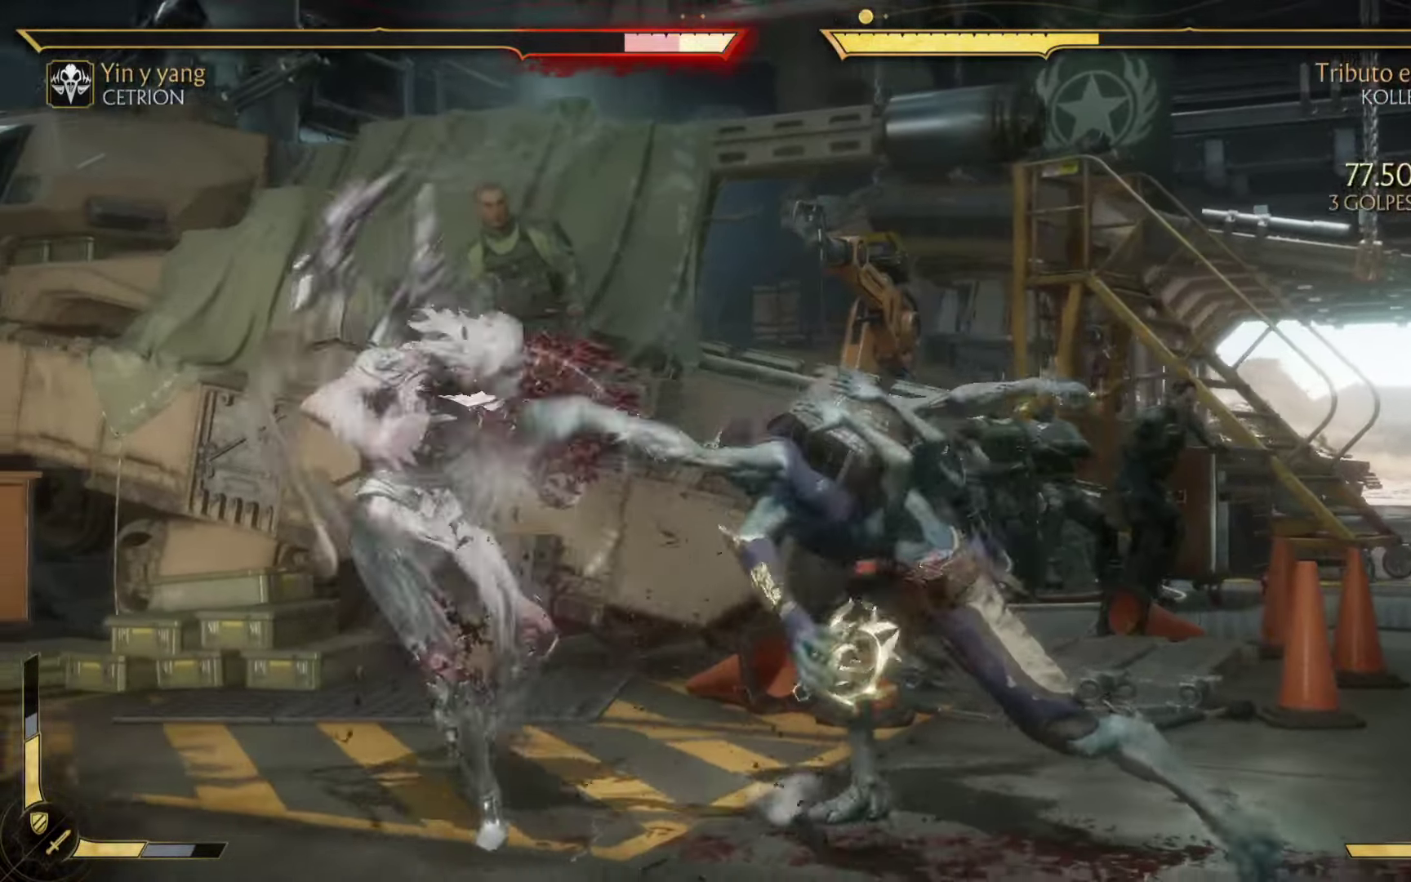
{"dt_ms": 500, "buttons": ["A", "L1", "R1"], "left_stick": "down-right", "events": [[34, "A", "down"], [34, "L2", "up"], [67, "B", "up"], [67, "Y", "up"], [84, "left_stick", "down-right"], [117, "R2", "down"], [134, "L2", "down"], [134, "X", "down"], [200, "A", "up"], [234, "Y", "down"], [234, "left_stick", "up"], [250, "X", "up"], [334, "B", "down"], [350, "R2", "up"], [350, "Y", "up"], [384, "B", "up"], [384, "L2", "up"], [384, "left_stick", "down-right"], [400, "R1", "up"], [484, "A", "down"], [484, "R1", "down"]]}
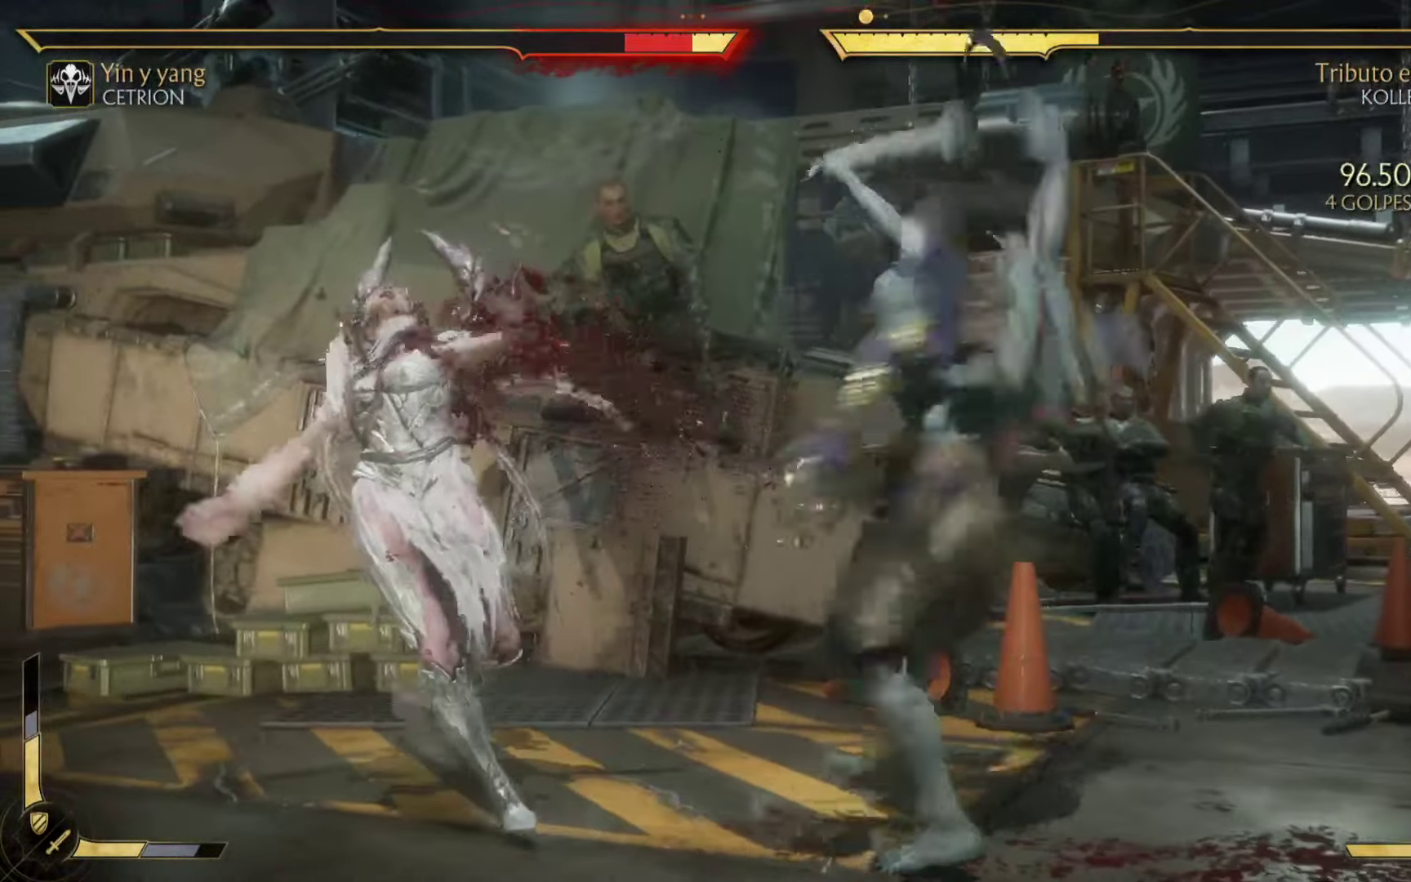
{"dt_ms": 500, "buttons": ["A", "L1", "R1"], "left_stick": "center", "events": [[17, "L2", "down"], [34, "R2", "down"], [167, "A", "up"], [167, "left_stick", "center"], [184, "L2", "up"], [184, "R2", "up"], [250, "R1", "up"], [317, "L1", "up"], [434, "L1", "down"], [434, "R1", "down"], [467, "A", "down"]]}
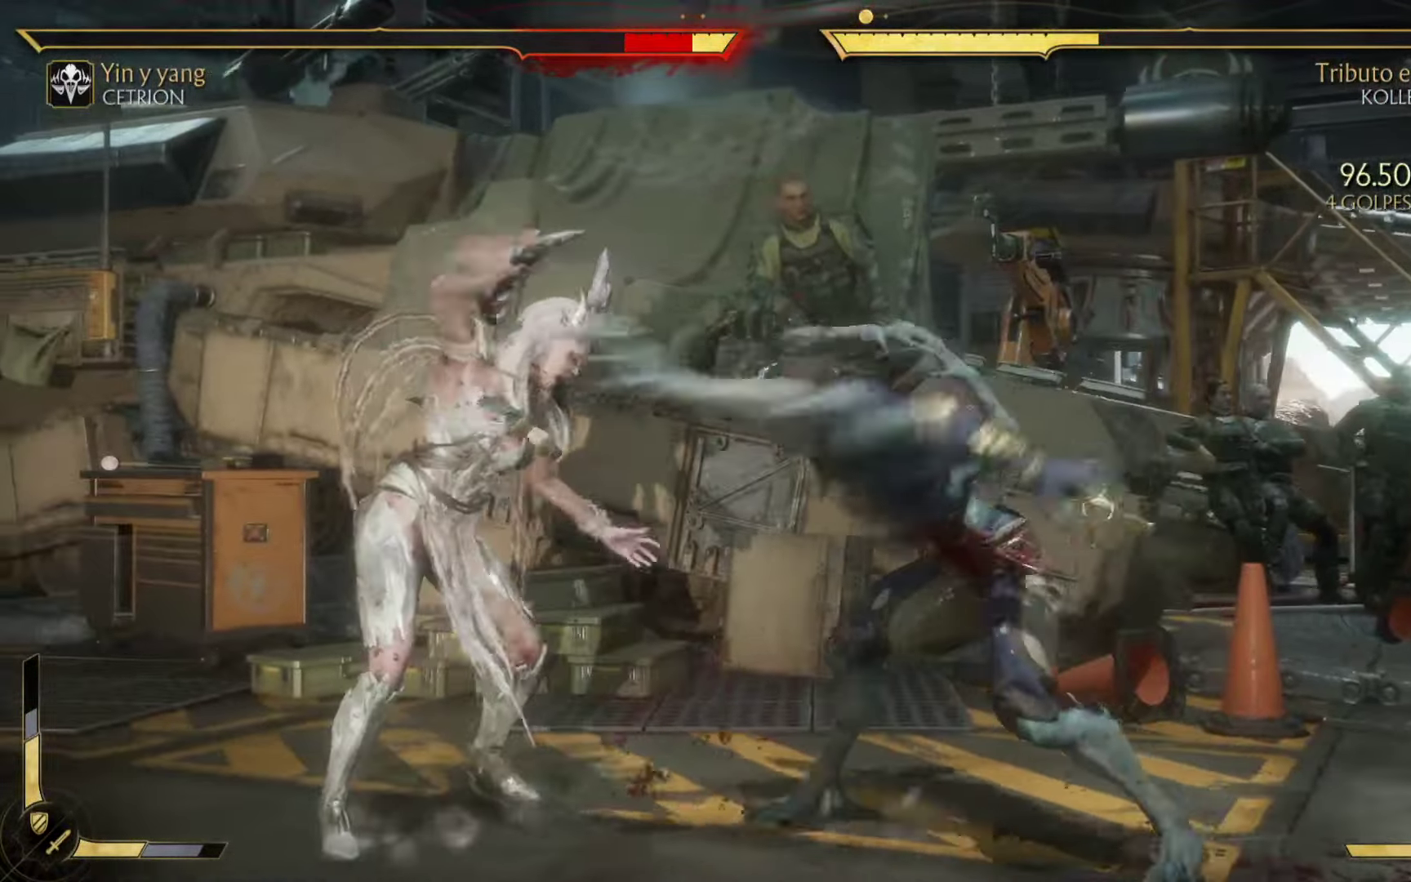
{"dt_ms": 500, "buttons": ["A", "L1", "L2", "R1", "R2"], "left_stick": "right", "events": [[34, "R2", "down"], [50, "L2", "down"], [67, "left_stick", "up-right"], [267, "A", "up"], [267, "left_stick", "center"], [317, "L2", "up"], [334, "R2", "up"], [350, "left_stick", "down-right"], [417, "A", "down"], [434, "L2", "down"], [467, "R2", "down"], [467, "left_stick", "right"]]}
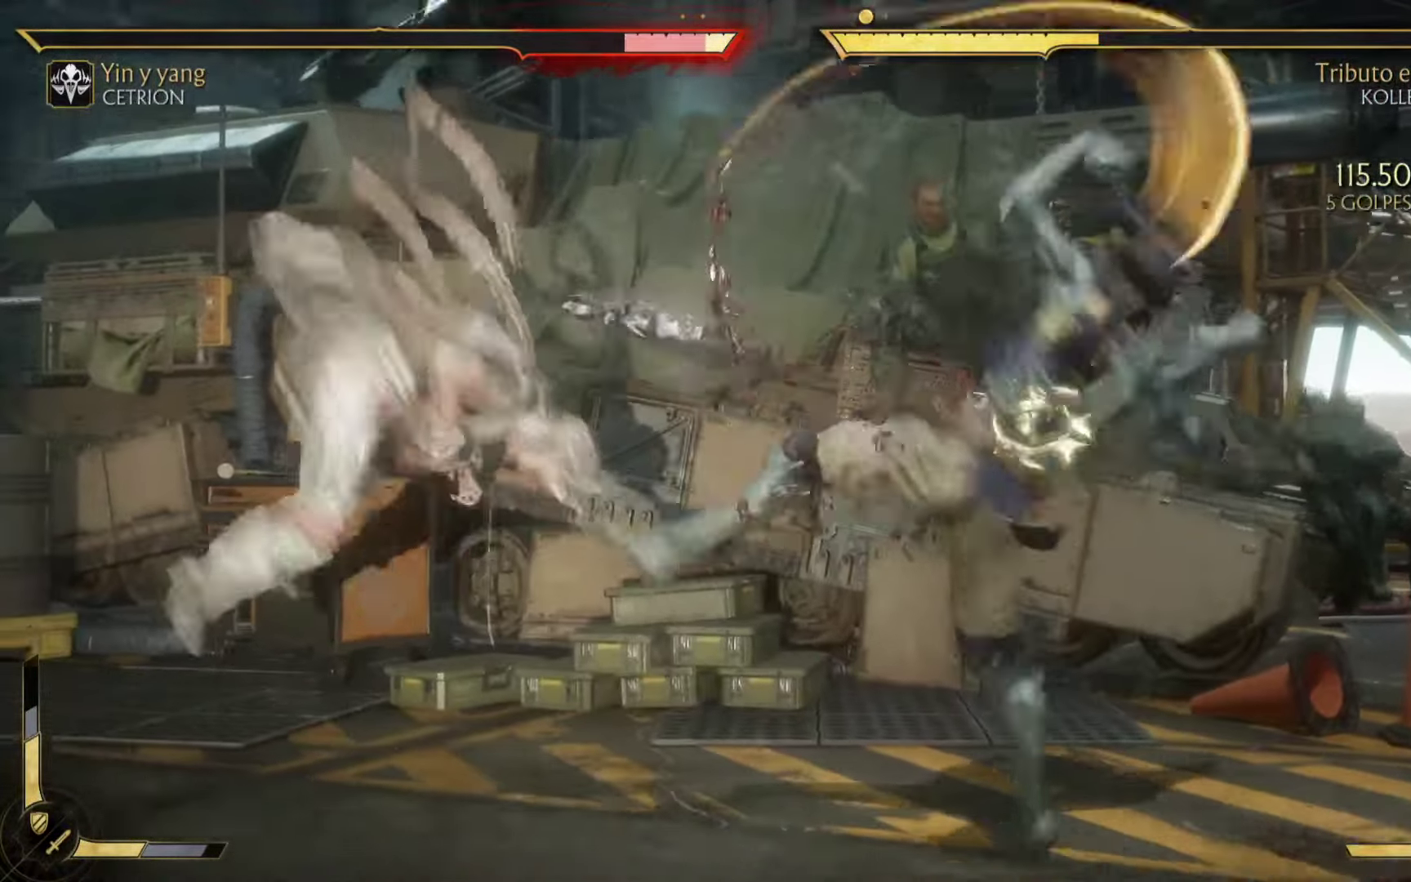
{"dt_ms": 500, "buttons": ["L1"], "left_stick": "left", "events": [[17, "left_stick", "up-right"], [67, "X", "down"], [384, "R2", "up"], [384, "left_stick", "up-left"], [434, "L2", "up"], [450, "R1", "up"], [450, "X", "up"], [467, "A", "up"], [467, "left_stick", "left"]]}
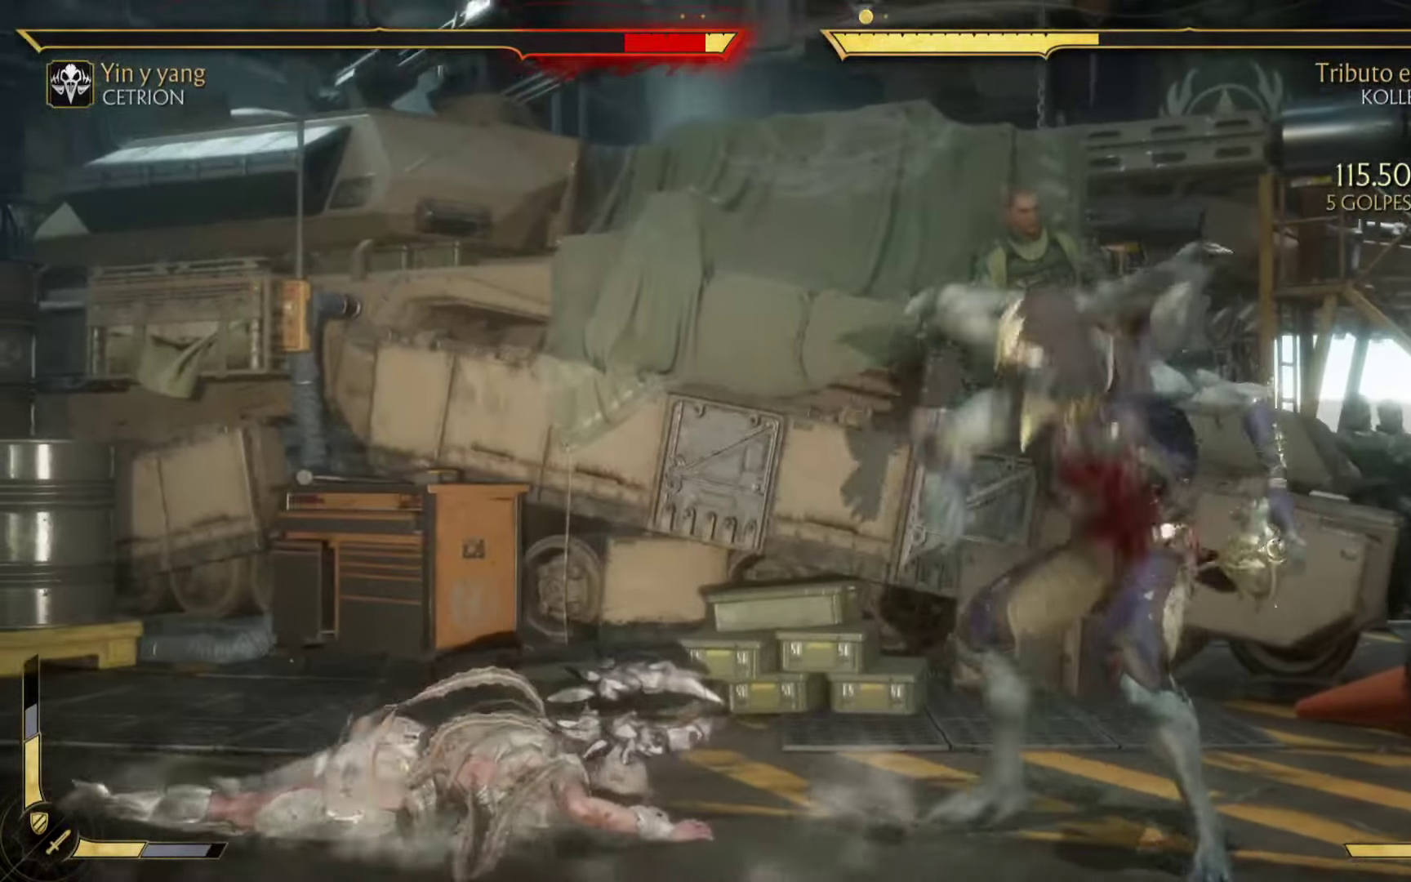
{"dt_ms": 500, "buttons": ["B", "R1"], "left_stick": "down-left", "events": [[17, "L1", "up"], [67, "B", "down"], [134, "left_stick", "down-left"], [384, "R1", "down"]]}
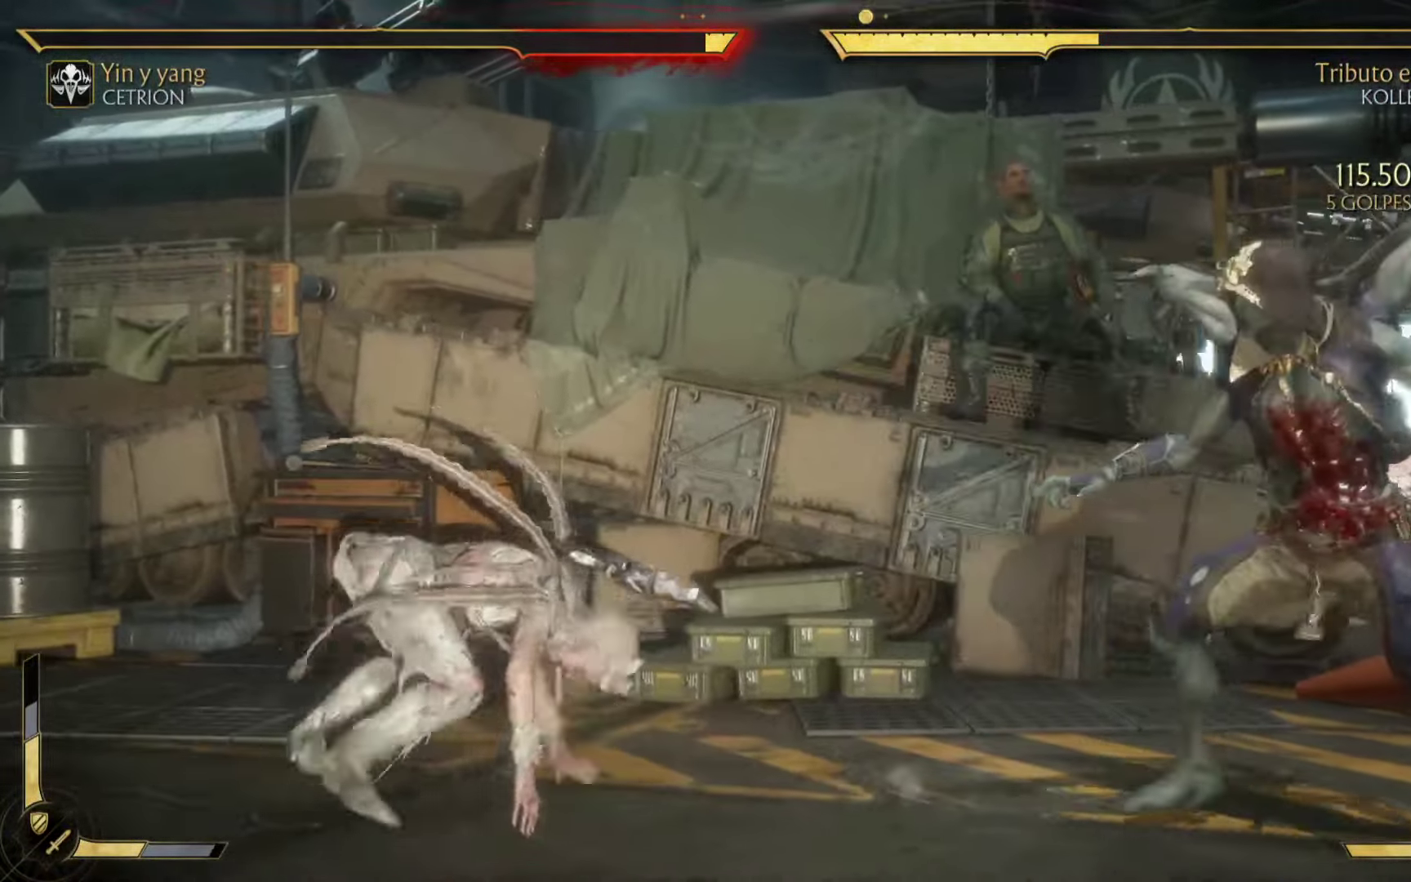
{"dt_ms": 1000, "buttons": [], "left_stick": "down-left"}
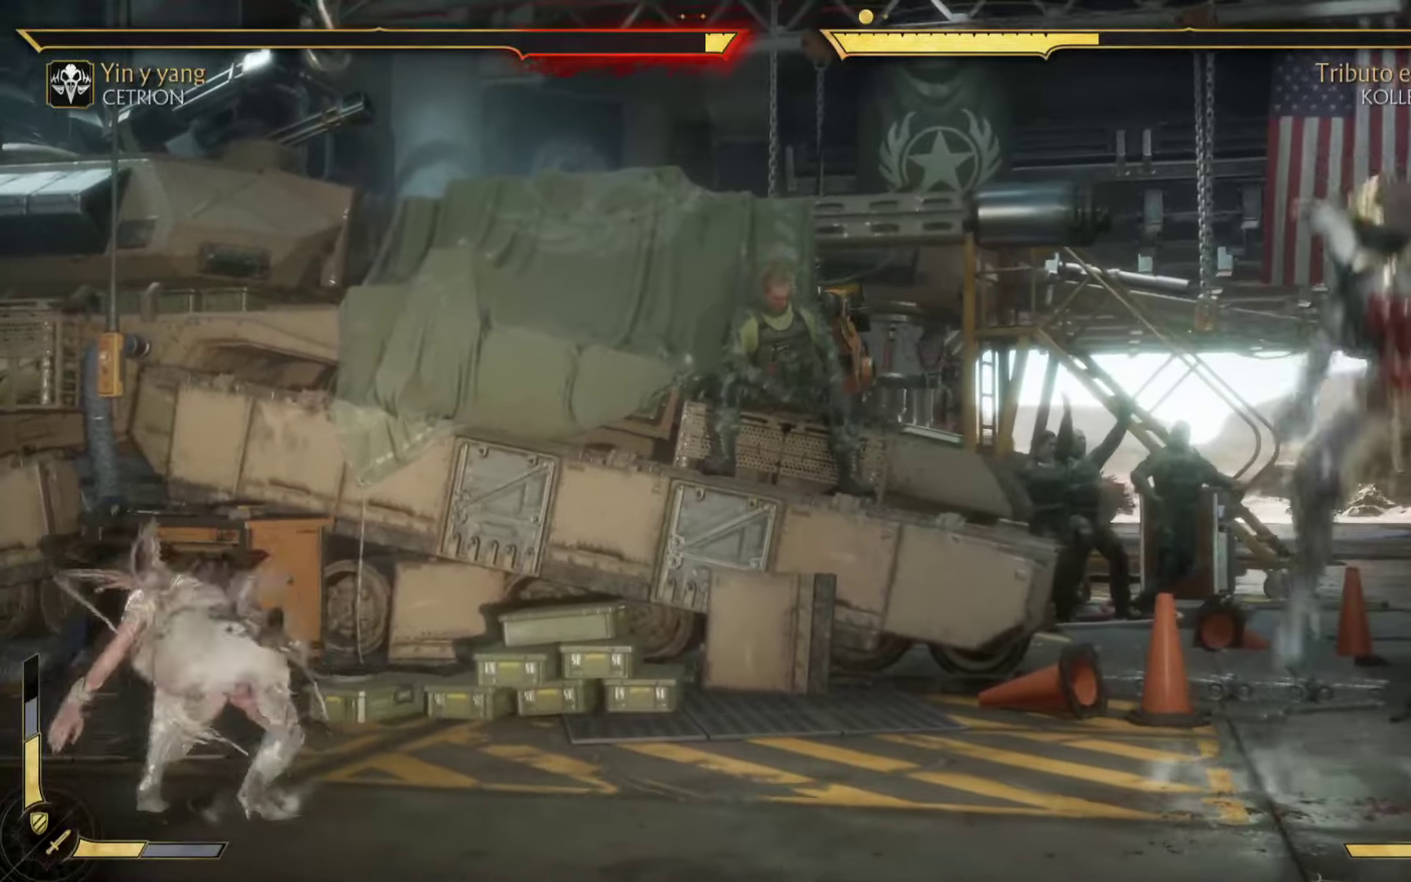
{"dt_ms": 500, "buttons": [], "left_stick": "down-left", "events": []}
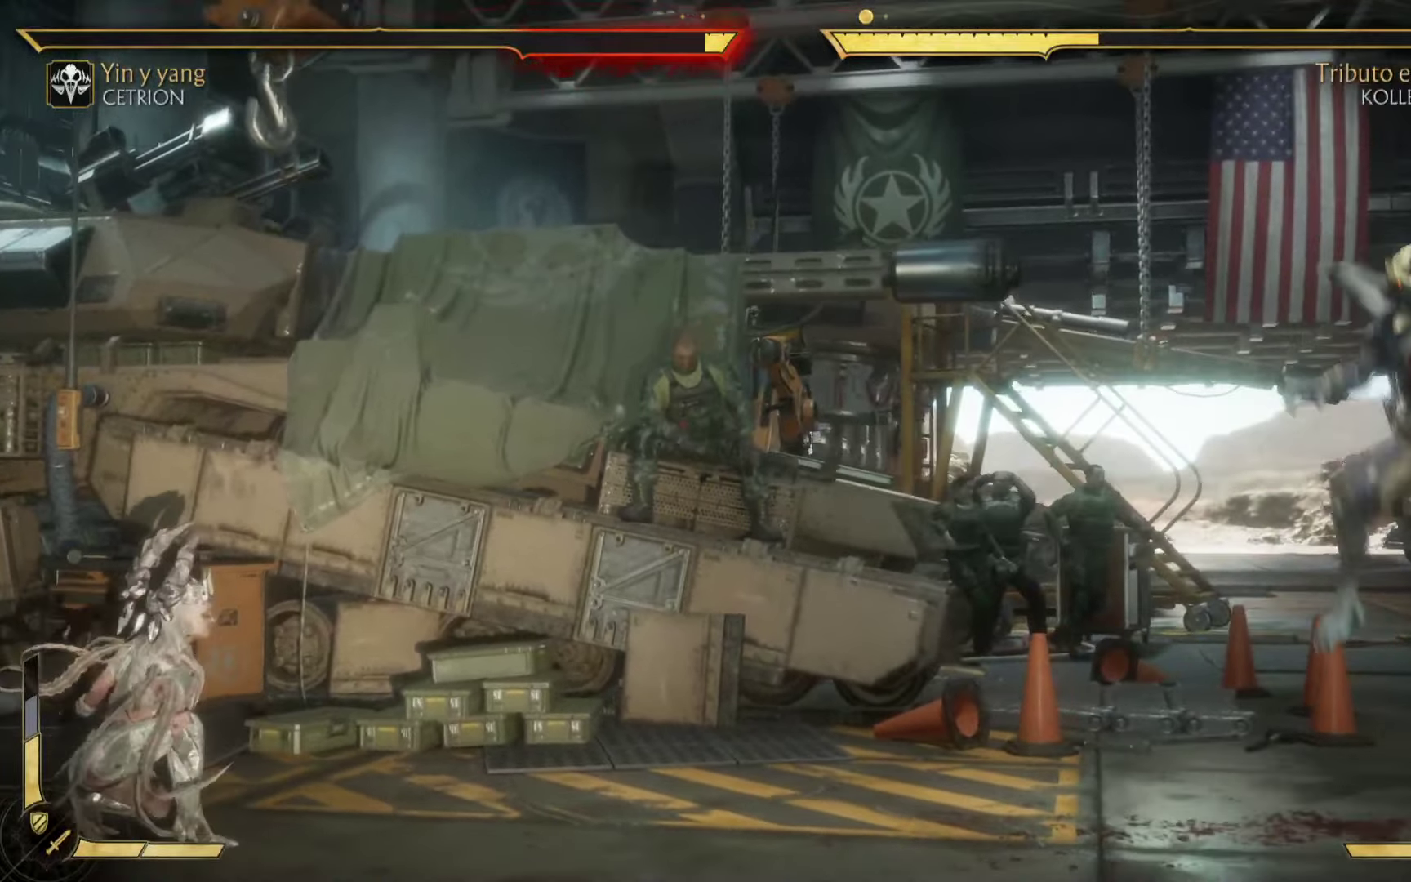
{"dt_ms": 500, "buttons": [], "left_stick": "left", "events": [[33, "left_stick", "left"], [166, "B", "down"], [333, "B", "up"]]}
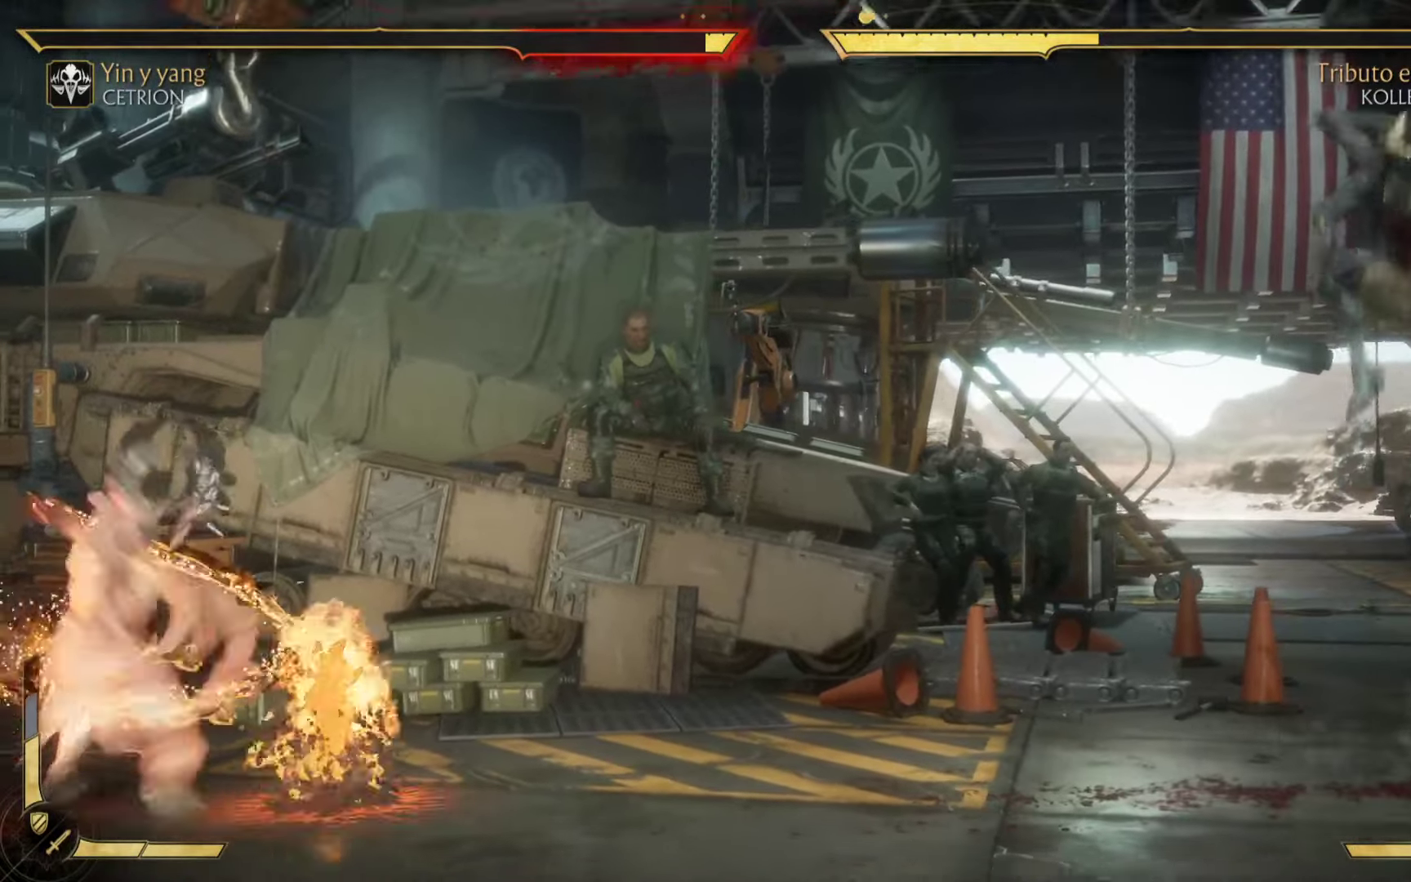
{"dt_ms": 500, "buttons": ["X"], "left_stick": "right", "events": [[250, "left_stick", "down"], [283, "X", "down"], [333, "left_stick", "down-right"], [483, "left_stick", "right"]]}
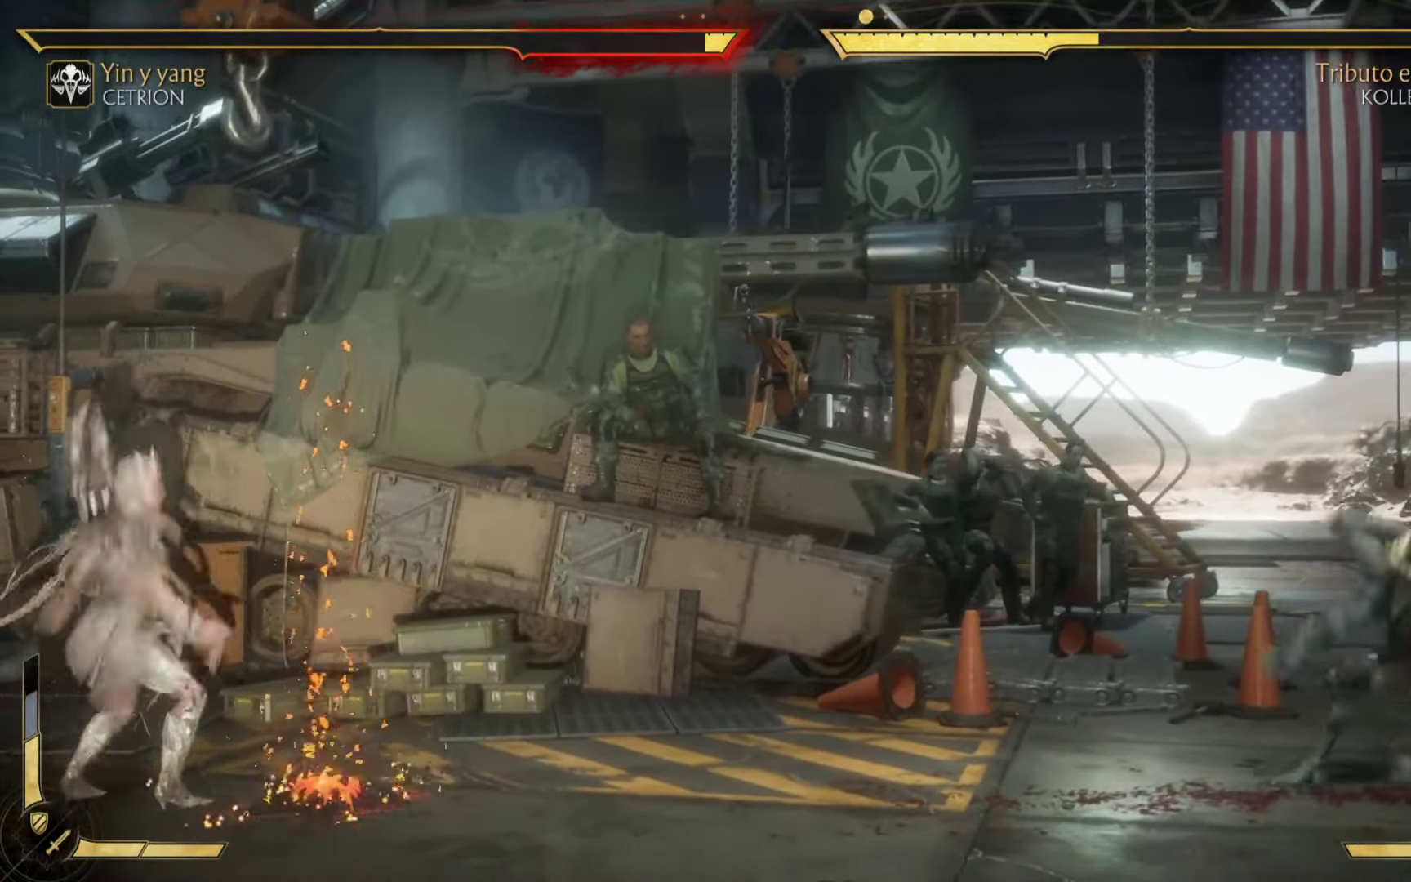
{"dt_ms": 500, "buttons": [], "left_stick": "down-left", "events": [[383, "X", "up"], [383, "left_stick", "down-left"]]}
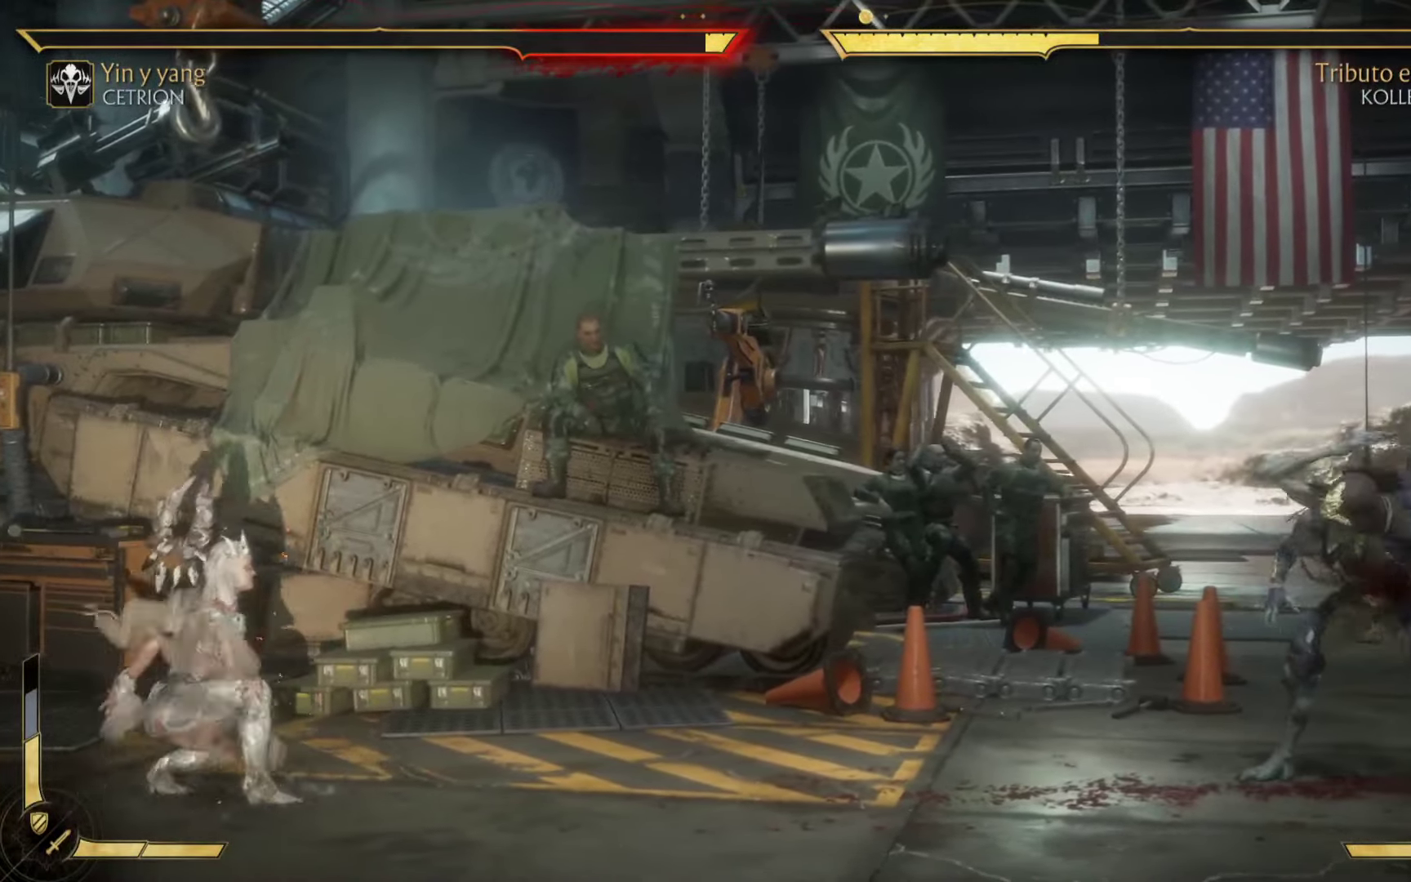
{"dt_ms": 500, "buttons": ["X"], "left_stick": "right", "events": [[66, "left_stick", "down-right"], [183, "X", "down"], [283, "left_stick", "down-left"], [366, "X", "up"], [433, "left_stick", "right"], [466, "X", "down"]]}
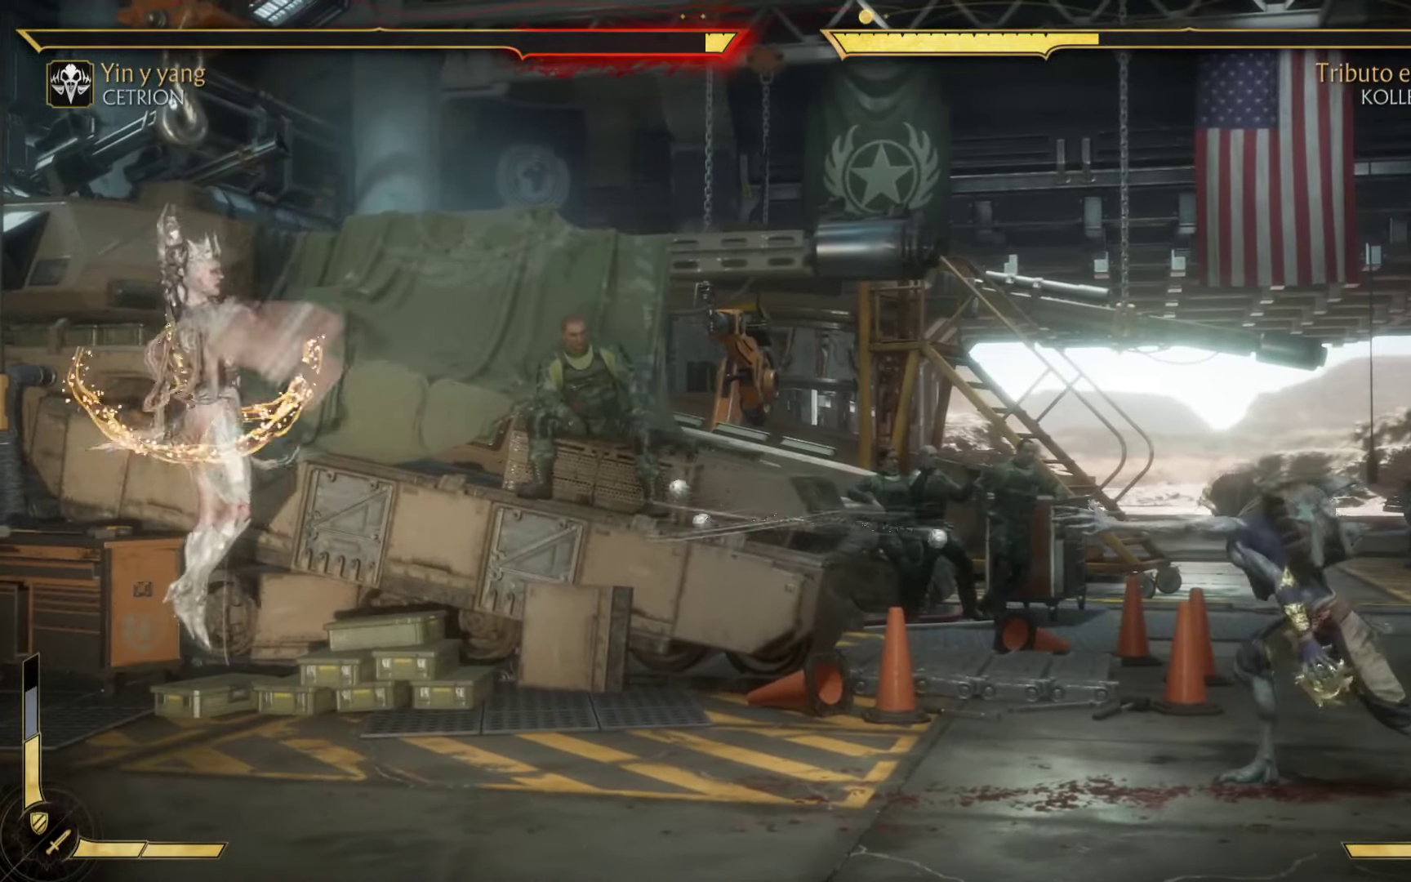
{"dt_ms": 500, "buttons": [], "left_stick": "down-left", "events": [[116, "X", "up"], [150, "left_stick", "down-left"]]}
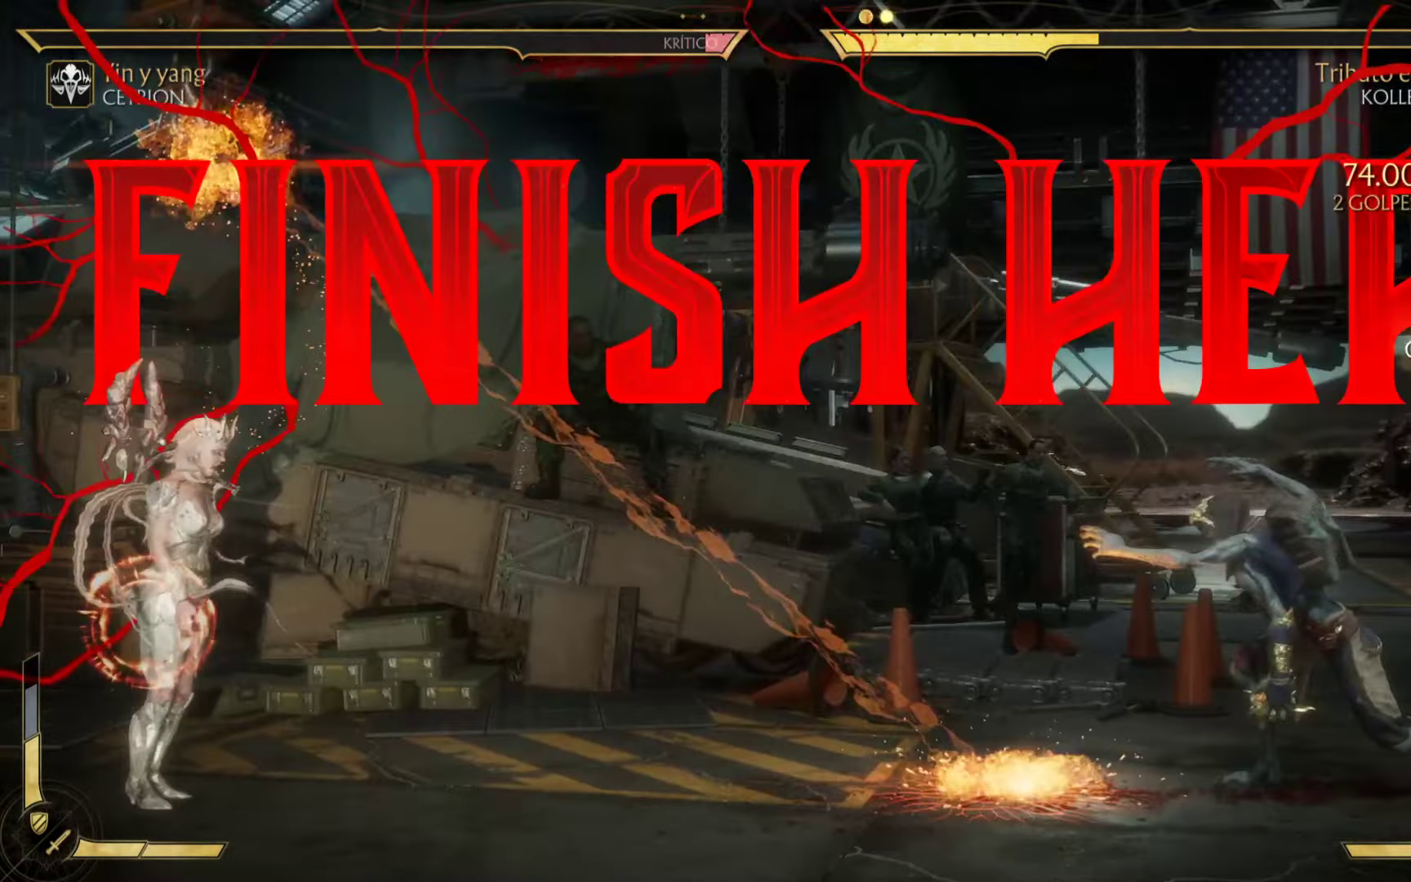
{"dt_ms": 500, "buttons": ["R2"], "left_stick": "center", "events": [[66, "R2", "down"], [66, "left_stick", "center"]]}
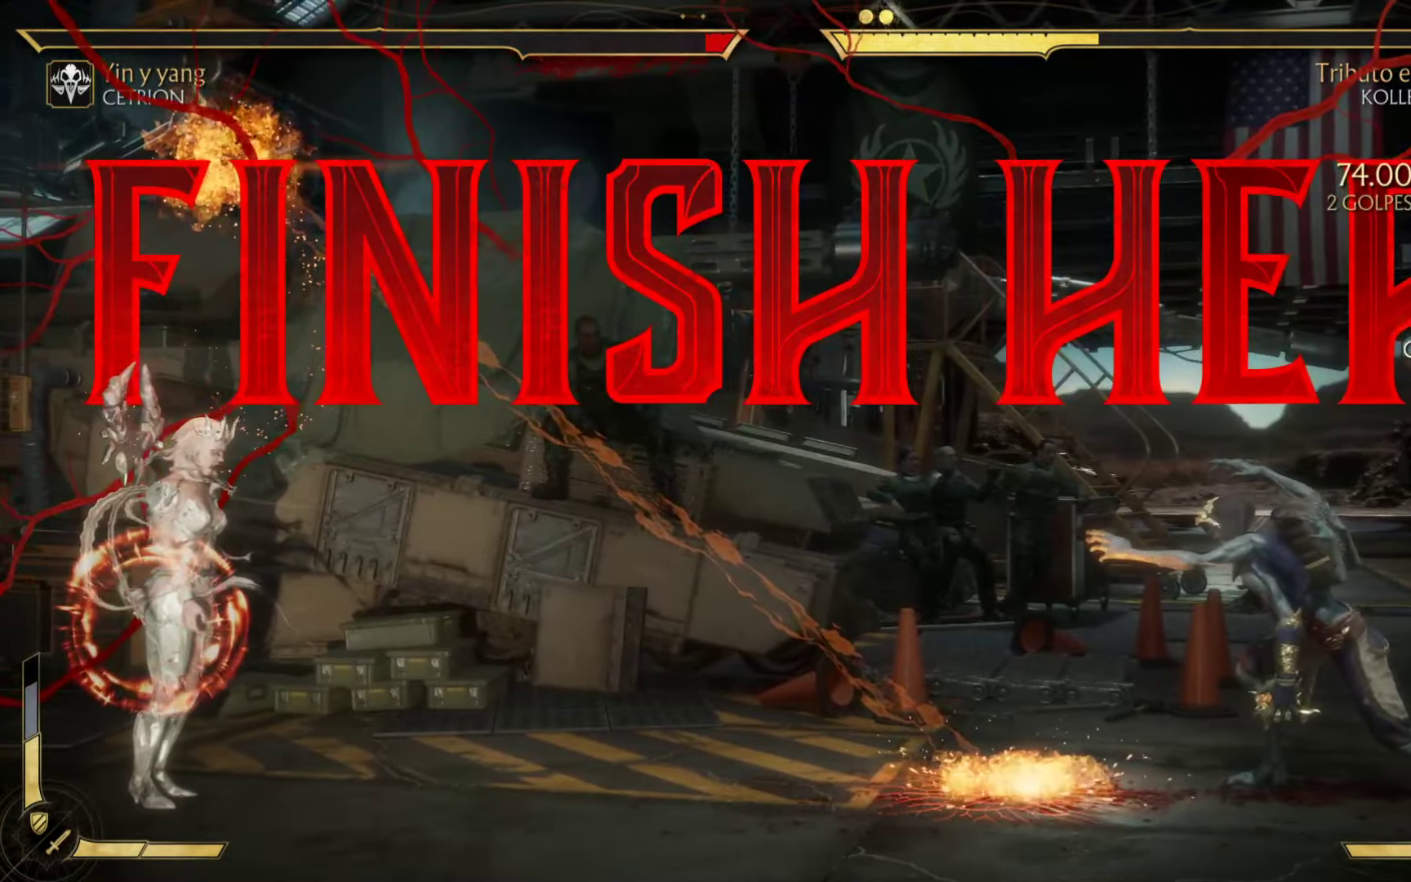
{"dt_ms": 500, "buttons": [], "left_stick": "center", "events": [[16, "R2", "up"]]}